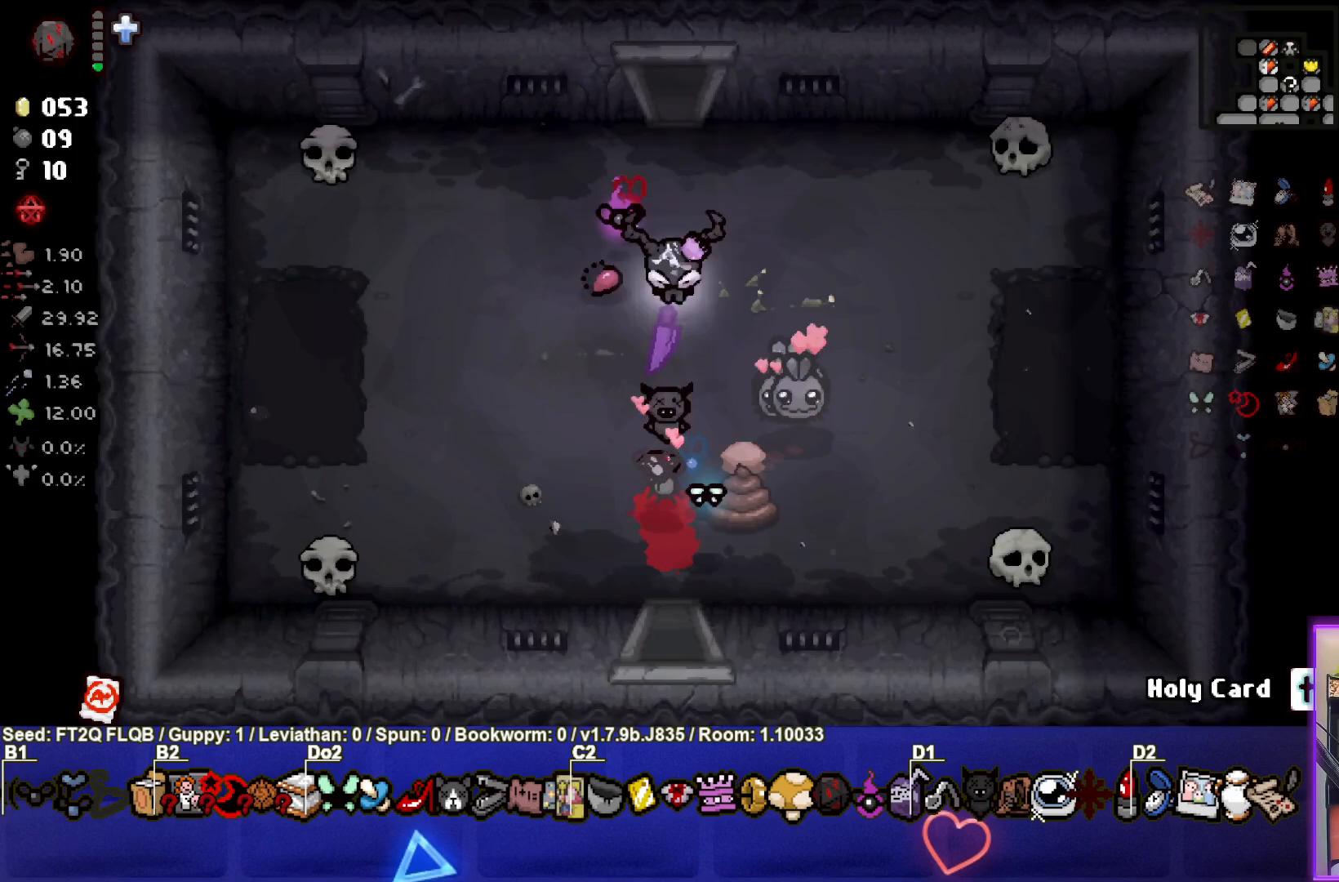
Gameplay with a controller (PlayStation layout); each line is a JSON object with the inputs held at the frame after it. "events" lists button and stick changes between this image and that frame as [ms after this image, input, new state], when the widget could be followed in between. Not read: L3 R3 right_stick.
{"buttons": [], "left_stick": "center", "events": [[367, "left_stick", "center"]]}
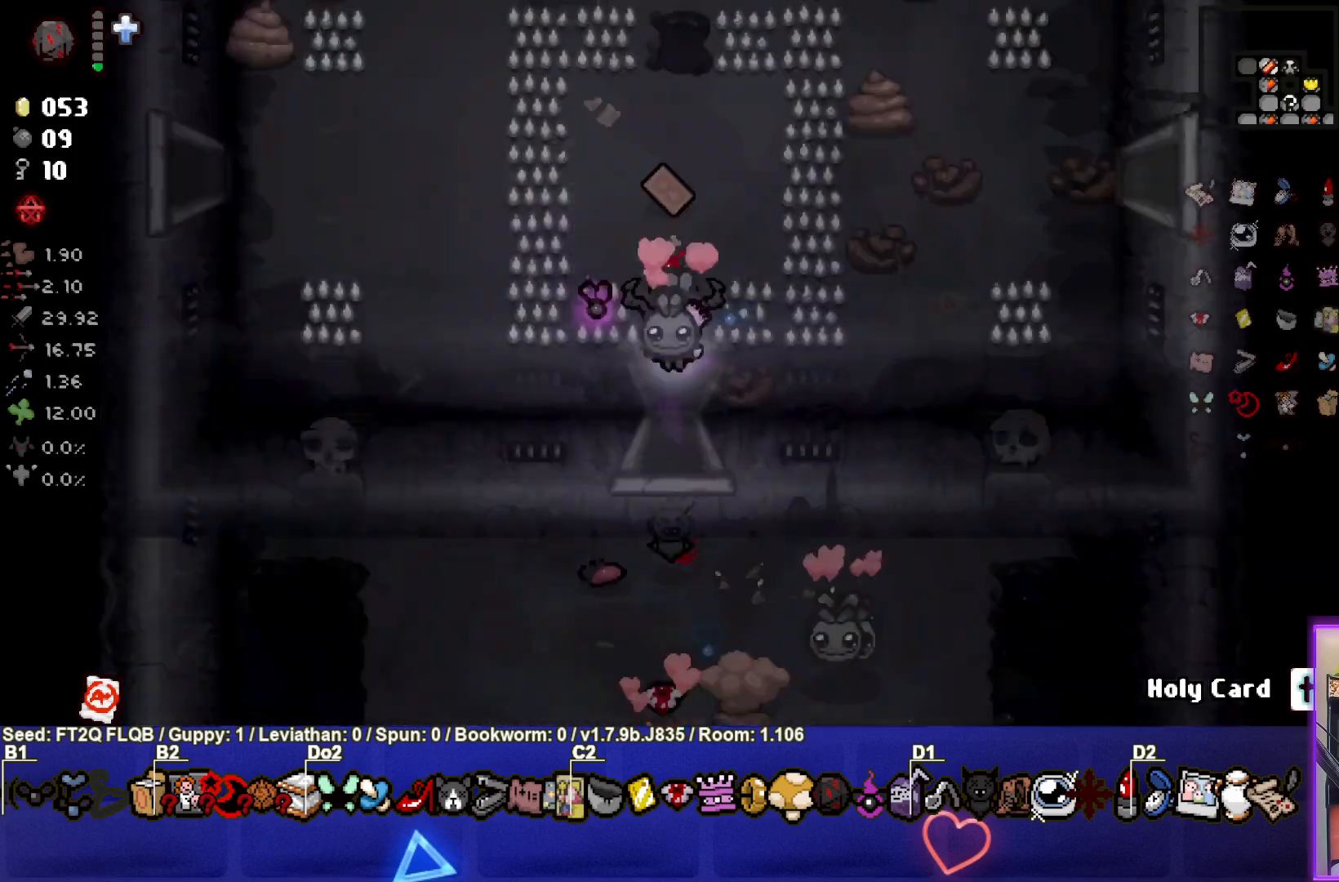
{"buttons": [], "left_stick": "up-left", "events": [[167, "left_stick", "up-left"]]}
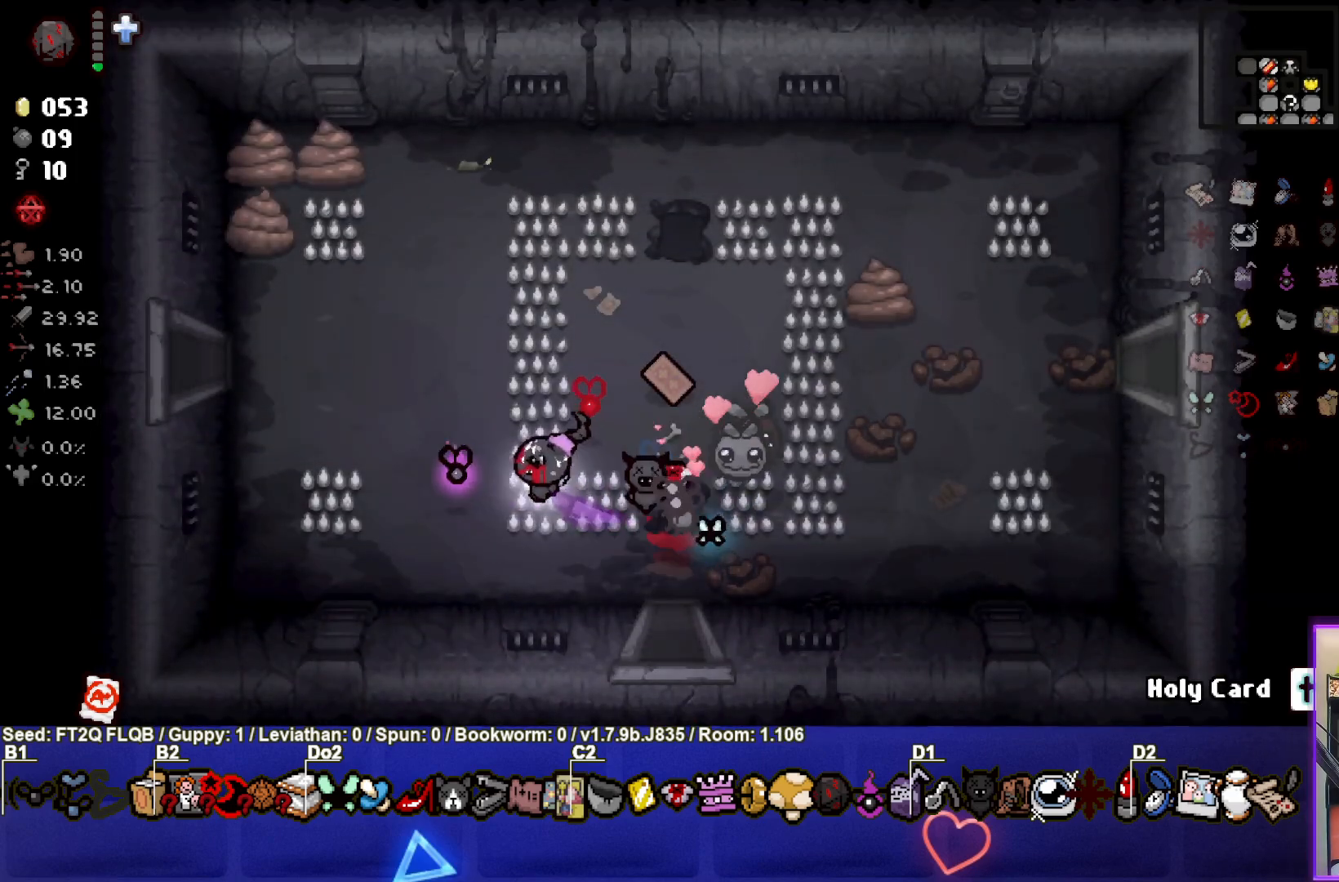
{"buttons": [], "left_stick": "left", "events": [[383, "left_stick", "left"]]}
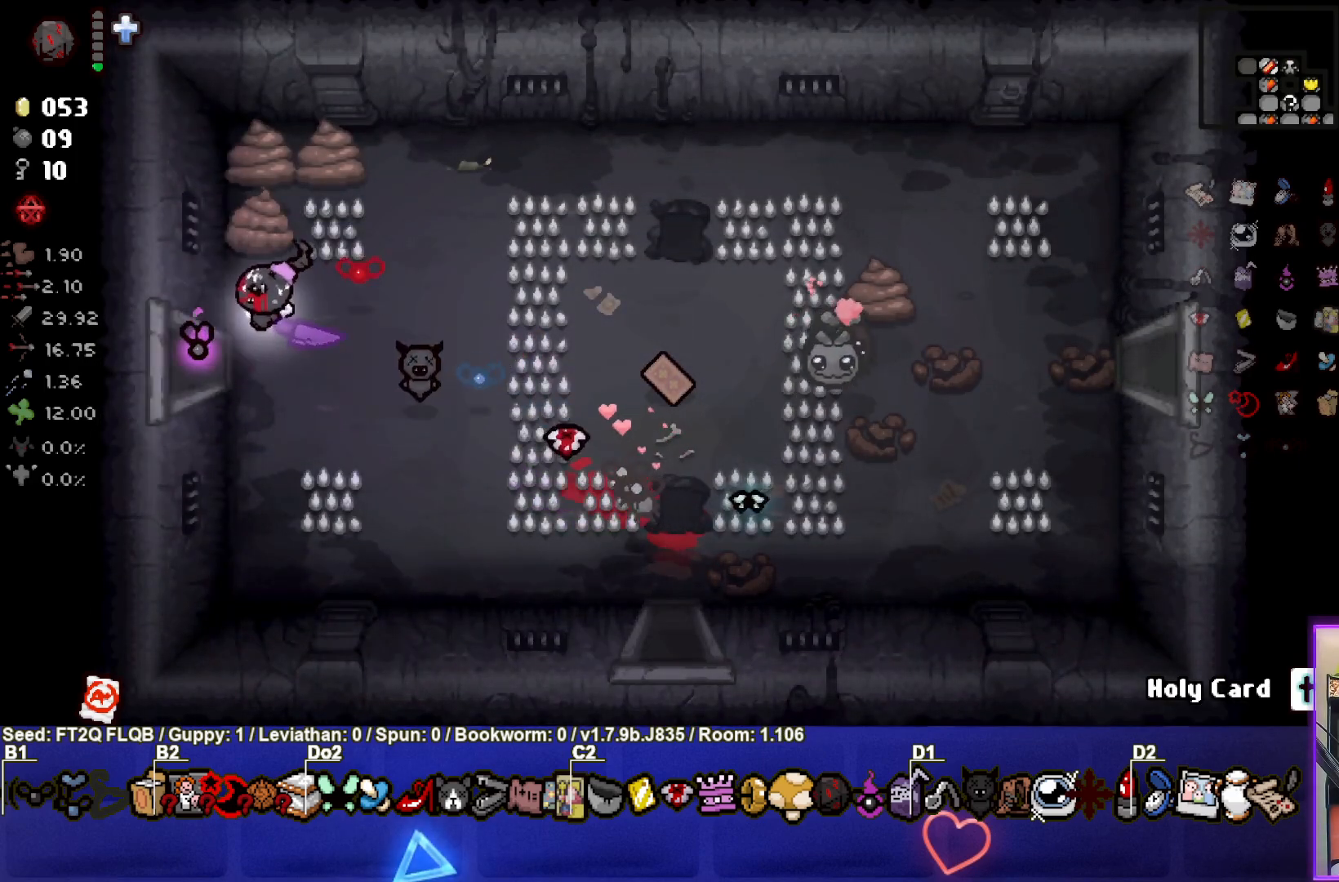
{"buttons": [], "left_stick": "center", "events": [[217, "left_stick", "center"]]}
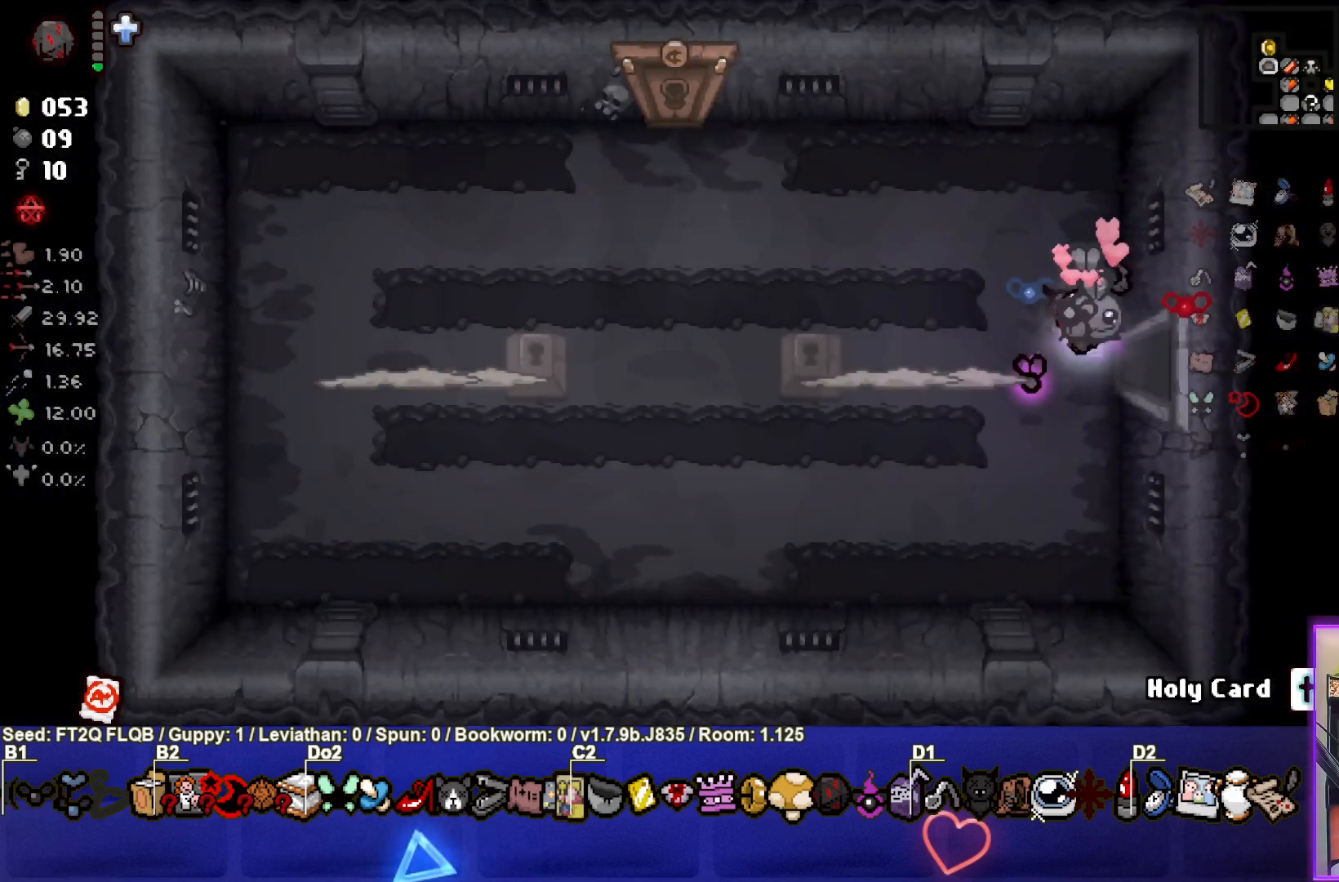
{"buttons": ["SQUARE"], "left_stick": "center", "events": [[400, "SQUARE", "down"]]}
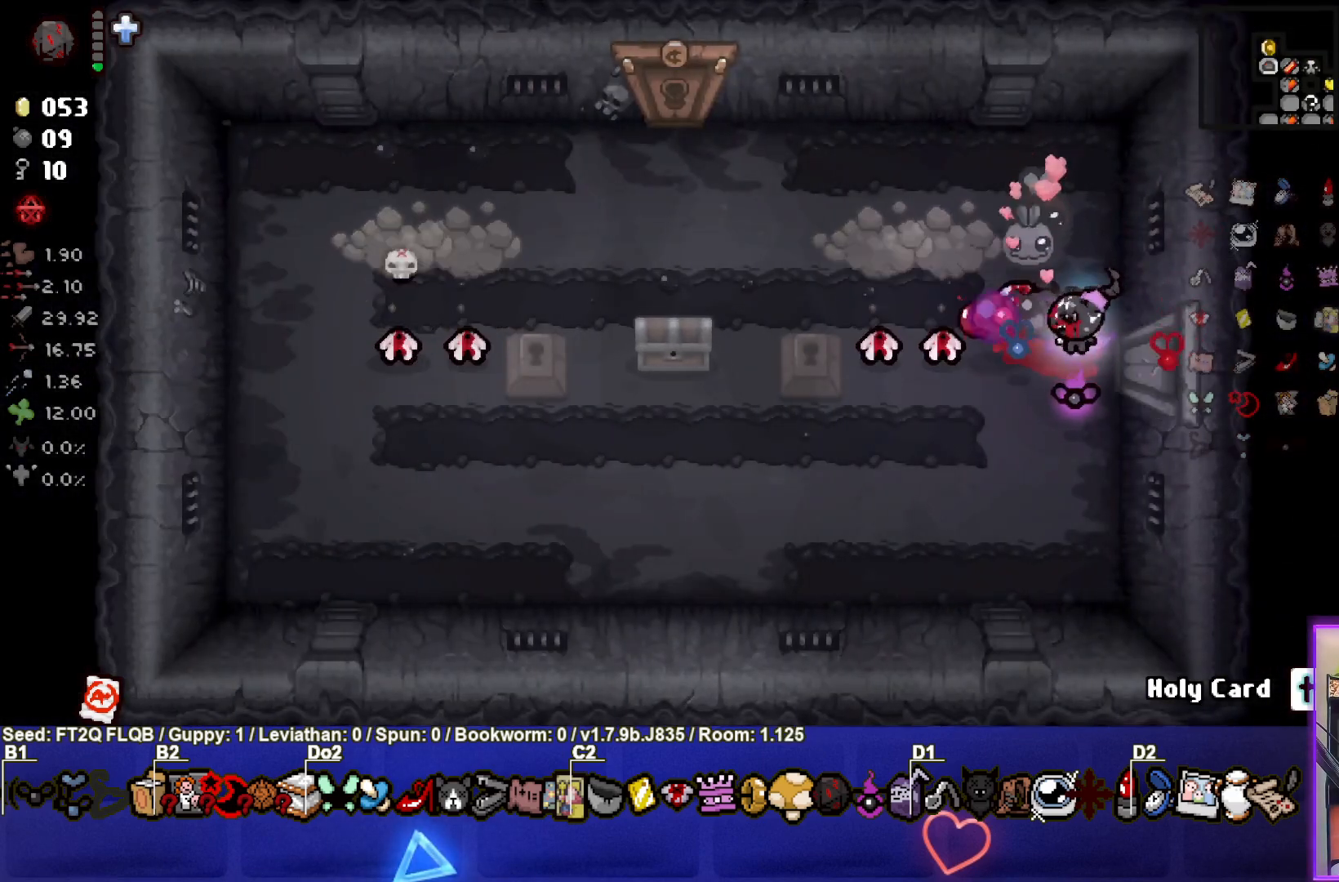
{"buttons": ["SQUARE"], "left_stick": "left", "events": [[83, "left_stick", "left"], [250, "left_stick", "center"], [383, "left_stick", "left"]]}
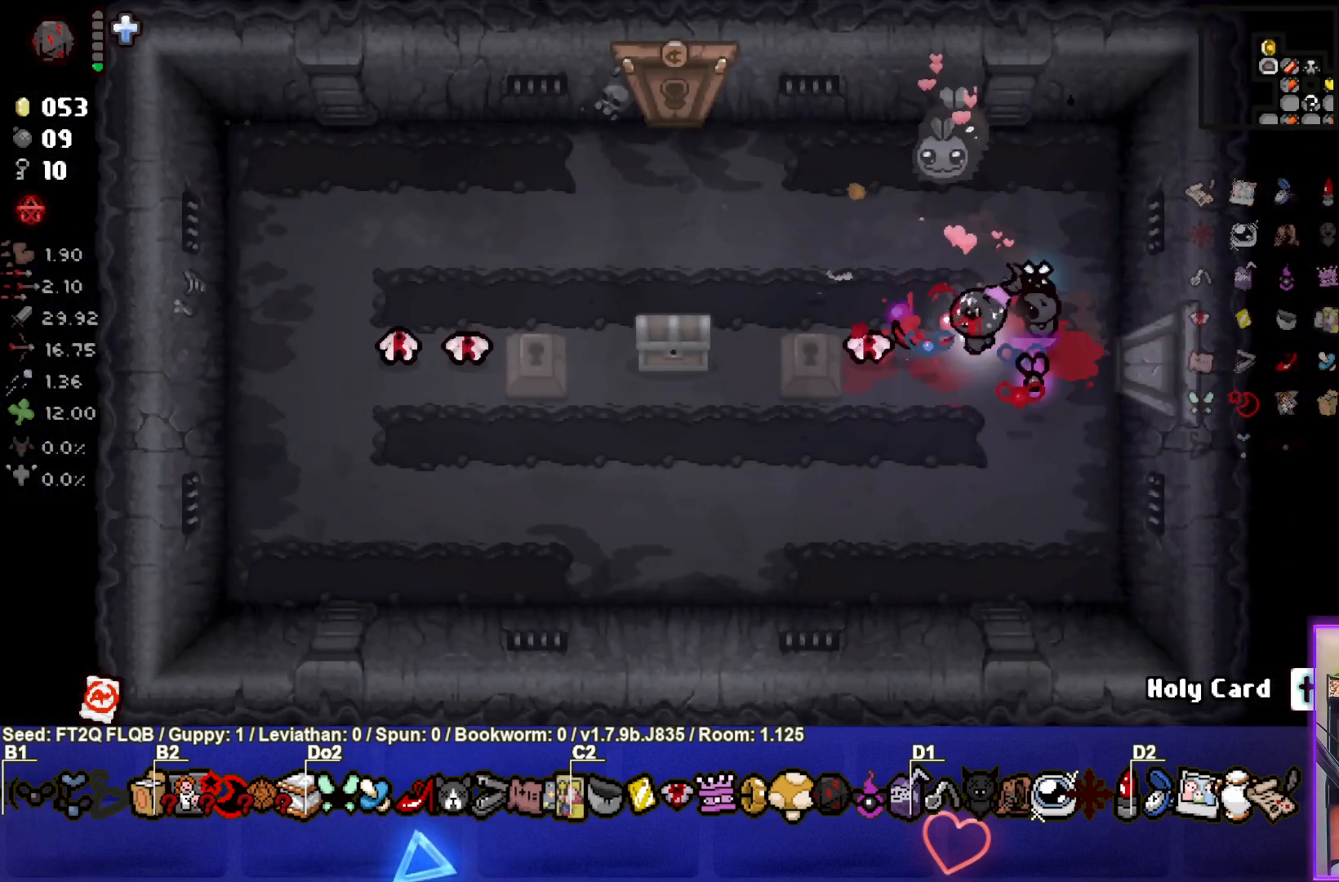
{"buttons": ["SQUARE"], "left_stick": "down-left", "events": [[50, "left_stick", "right"], [283, "left_stick", "down-left"]]}
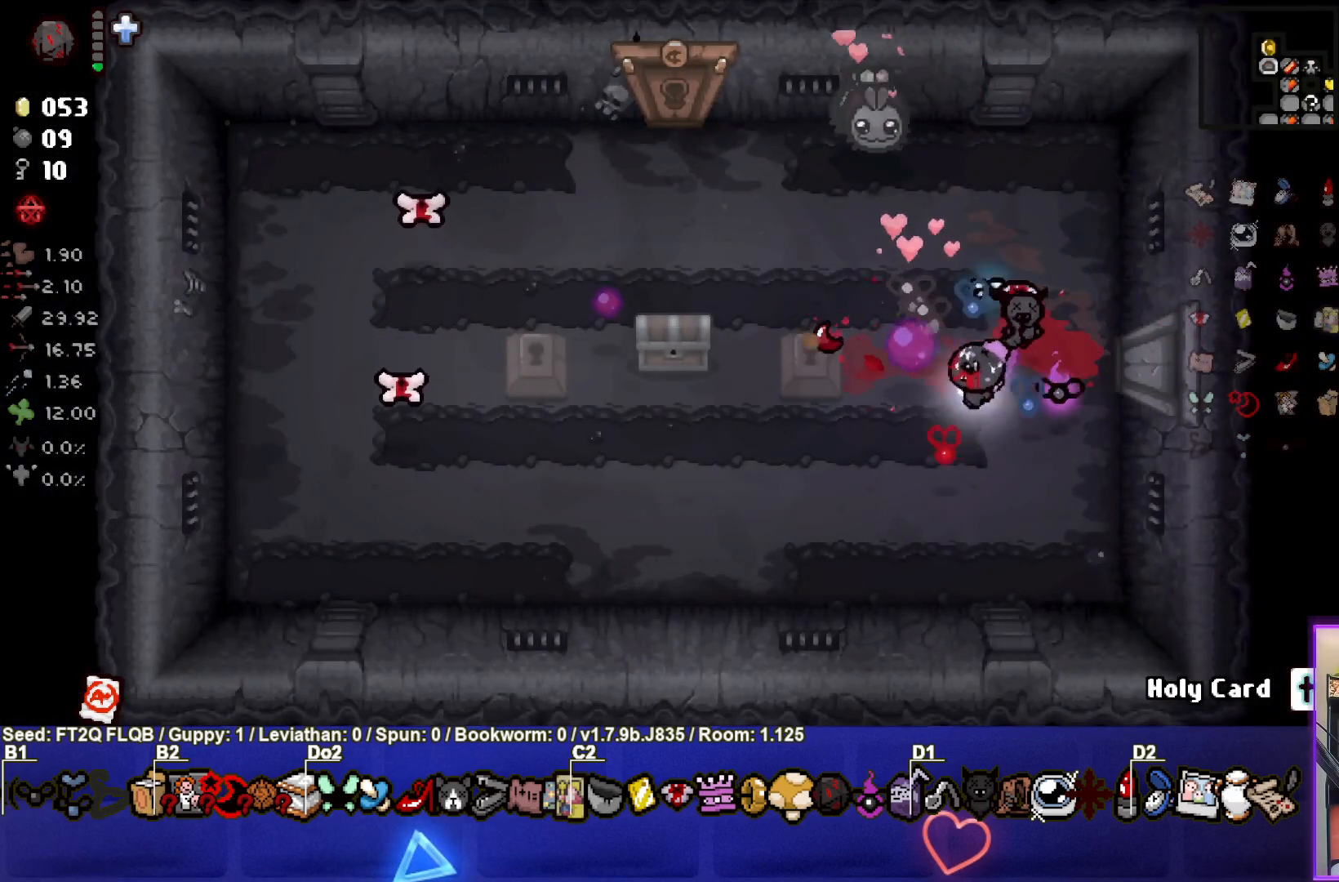
{"buttons": ["SQUARE"], "left_stick": "center", "events": [[133, "SQUARE", "up"], [183, "left_stick", "left"], [217, "SQUARE", "down"], [483, "left_stick", "center"]]}
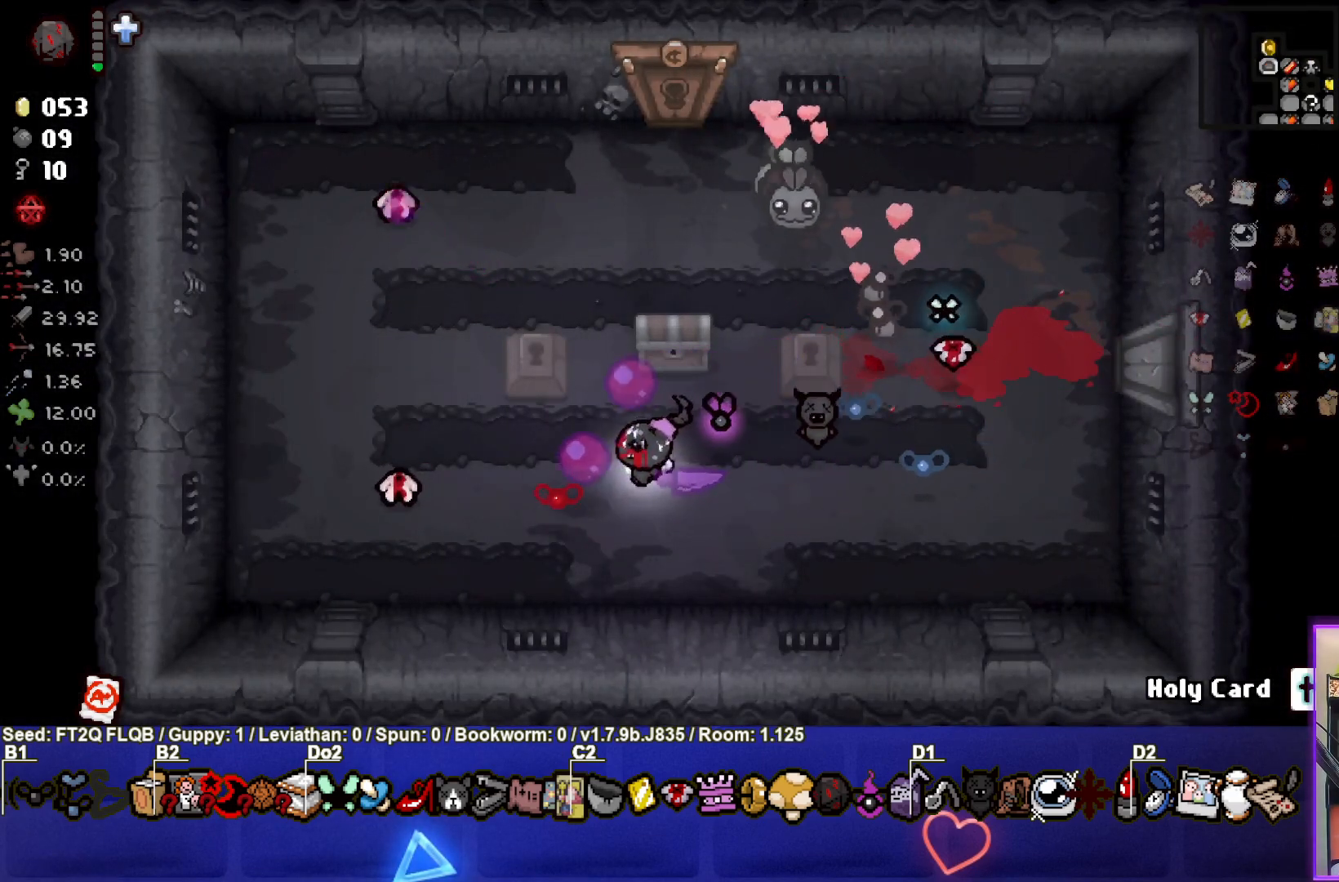
{"buttons": [], "left_stick": "right", "events": [[83, "left_stick", "right"], [483, "SQUARE", "up"]]}
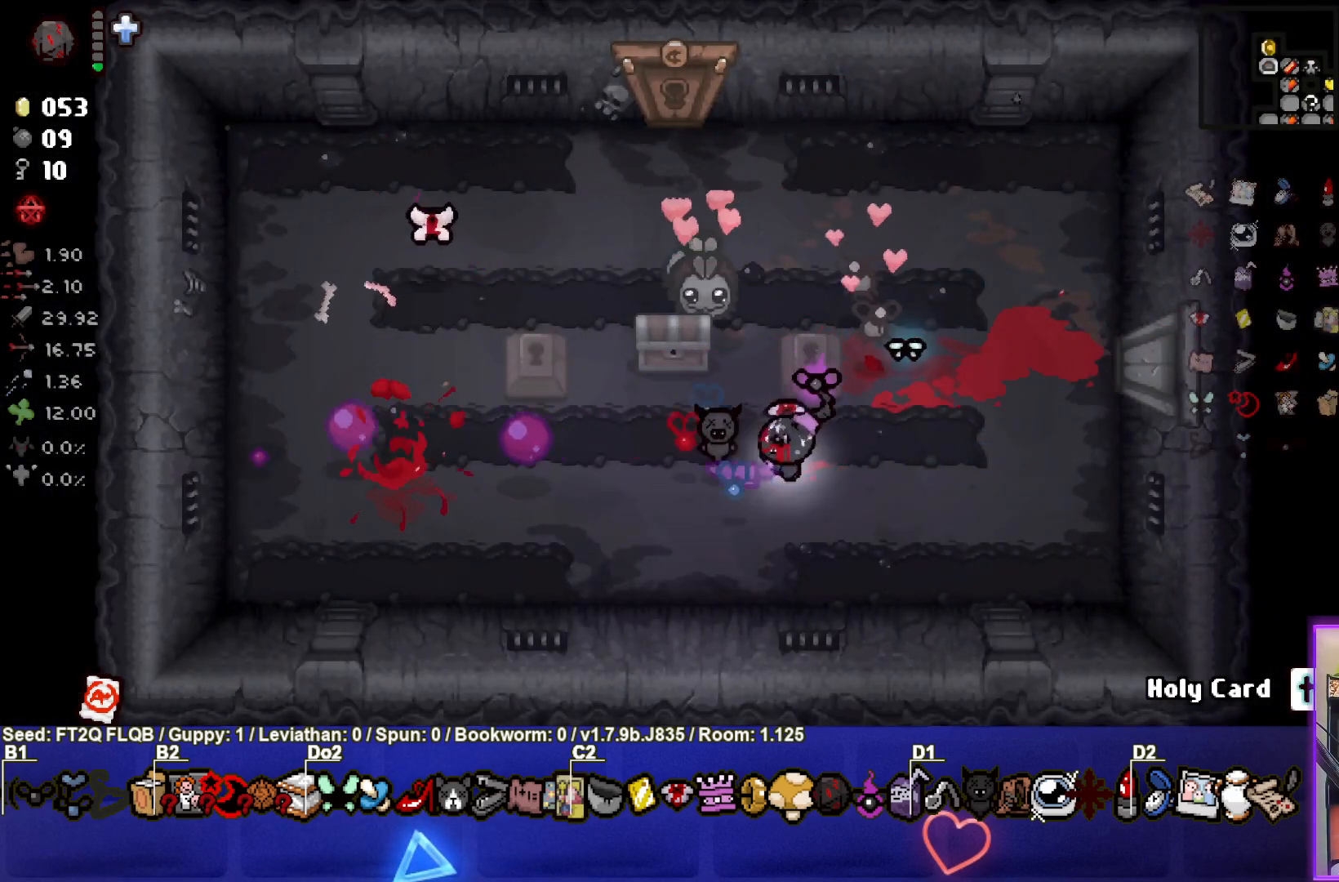
{"buttons": [], "left_stick": "up-right", "events": [[100, "left_stick", "up-right"], [167, "SQUARE", "down"], [233, "left_stick", "center"], [383, "left_stick", "up-right"], [450, "SQUARE", "up"]]}
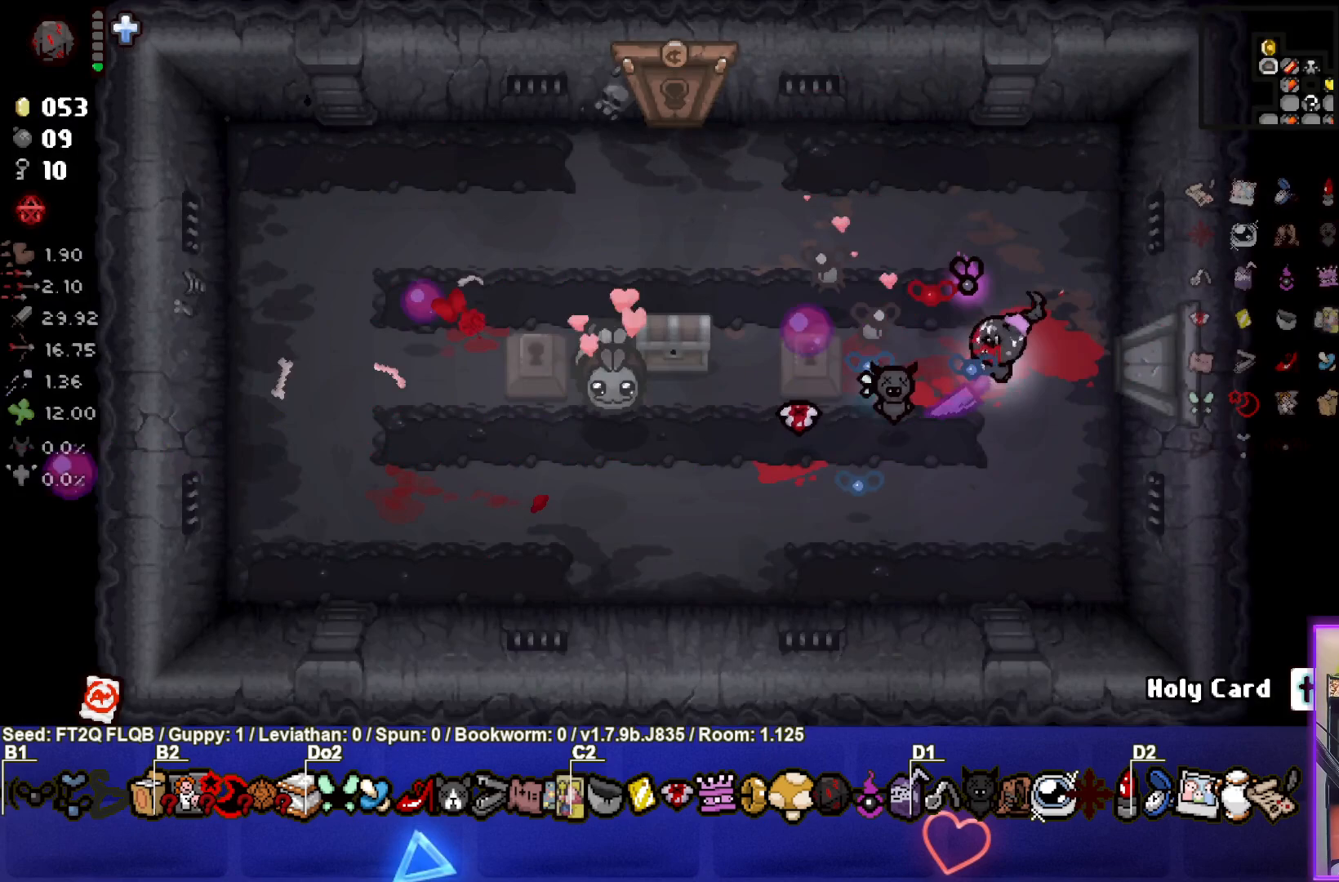
{"buttons": [], "left_stick": "left", "events": [[33, "SQUARE", "down"], [50, "left_stick", "up"], [200, "SQUARE", "up"], [200, "left_stick", "up-left"], [467, "left_stick", "left"]]}
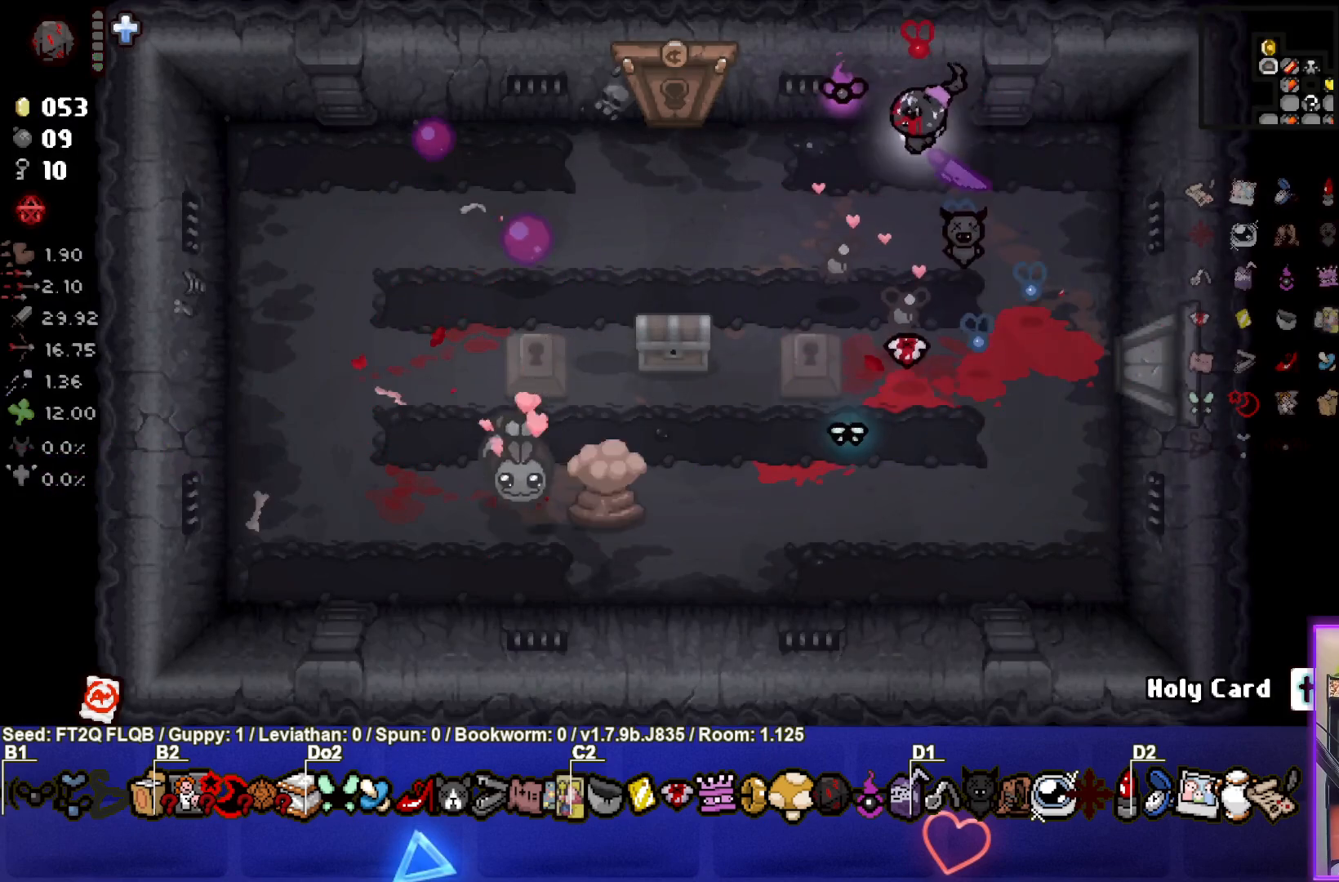
{"buttons": [], "left_stick": "up", "events": [[283, "left_stick", "up"]]}
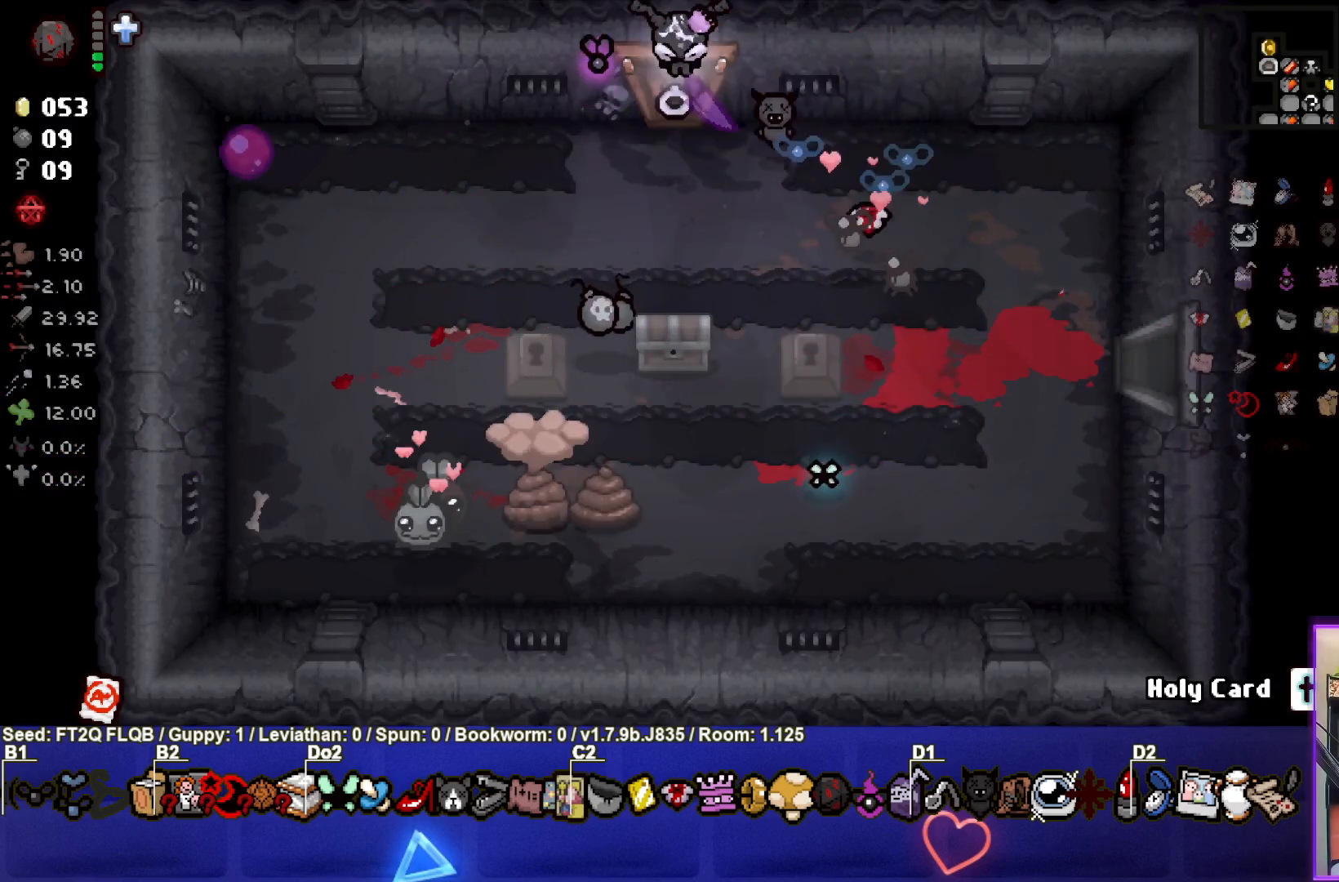
{"buttons": [], "left_stick": "center", "events": [[183, "left_stick", "center"]]}
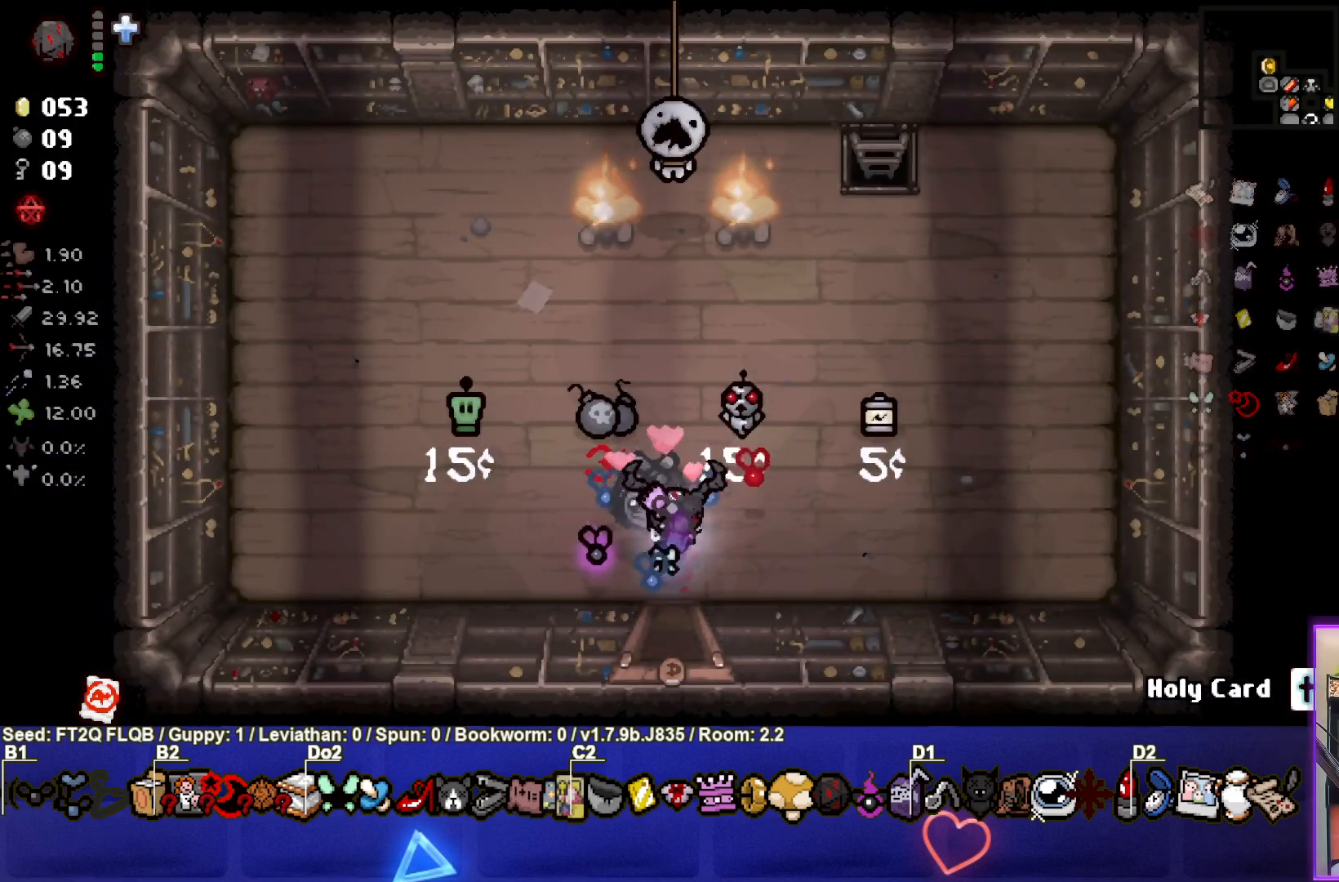
{"buttons": [], "left_stick": "right", "events": [[283, "left_stick", "right"]]}
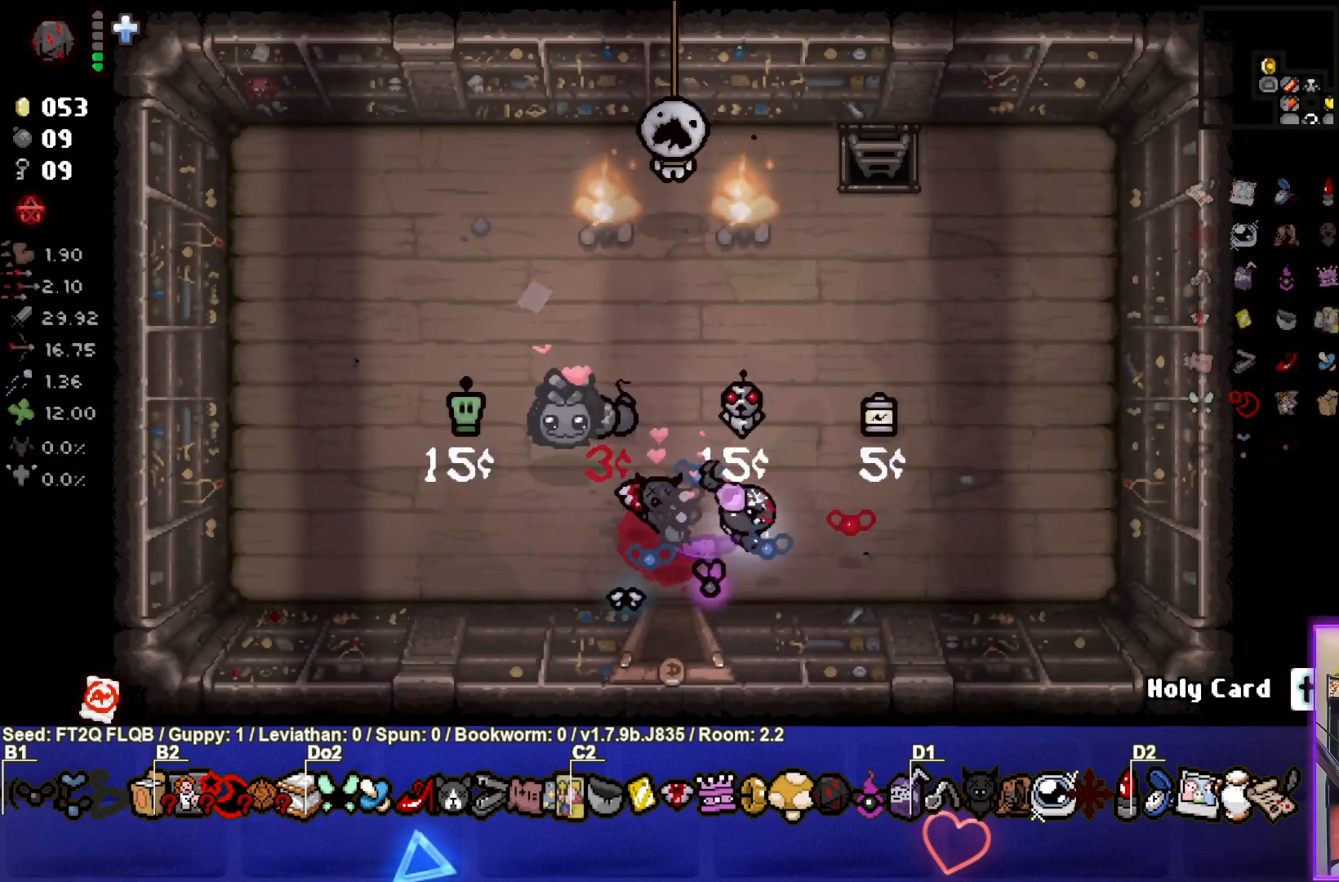
{"buttons": [], "left_stick": "up", "events": [[300, "left_stick", "up-right"], [417, "left_stick", "up"]]}
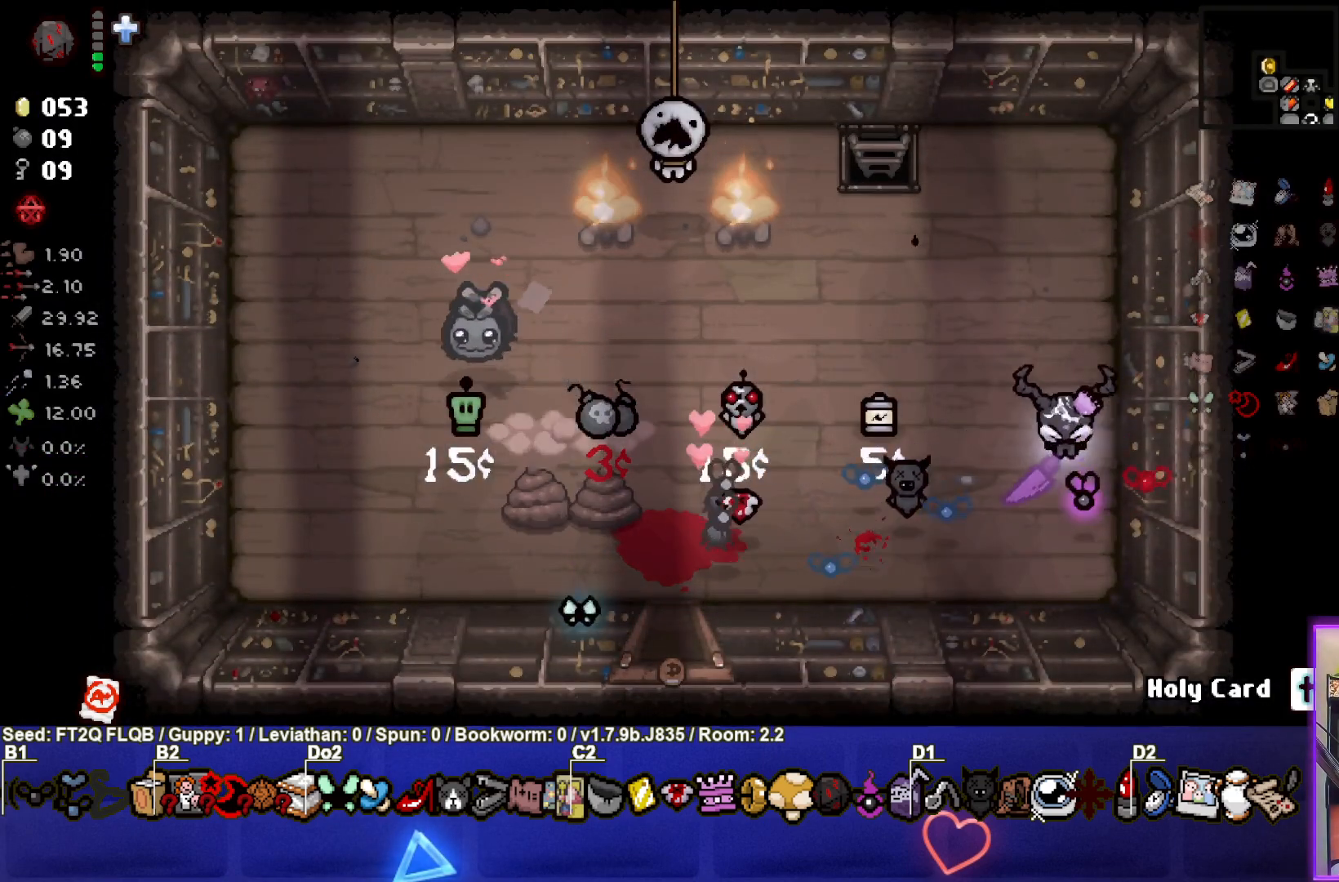
{"buttons": [], "left_stick": "up-left", "events": [[250, "left_stick", "center"], [333, "left_stick", "up-left"]]}
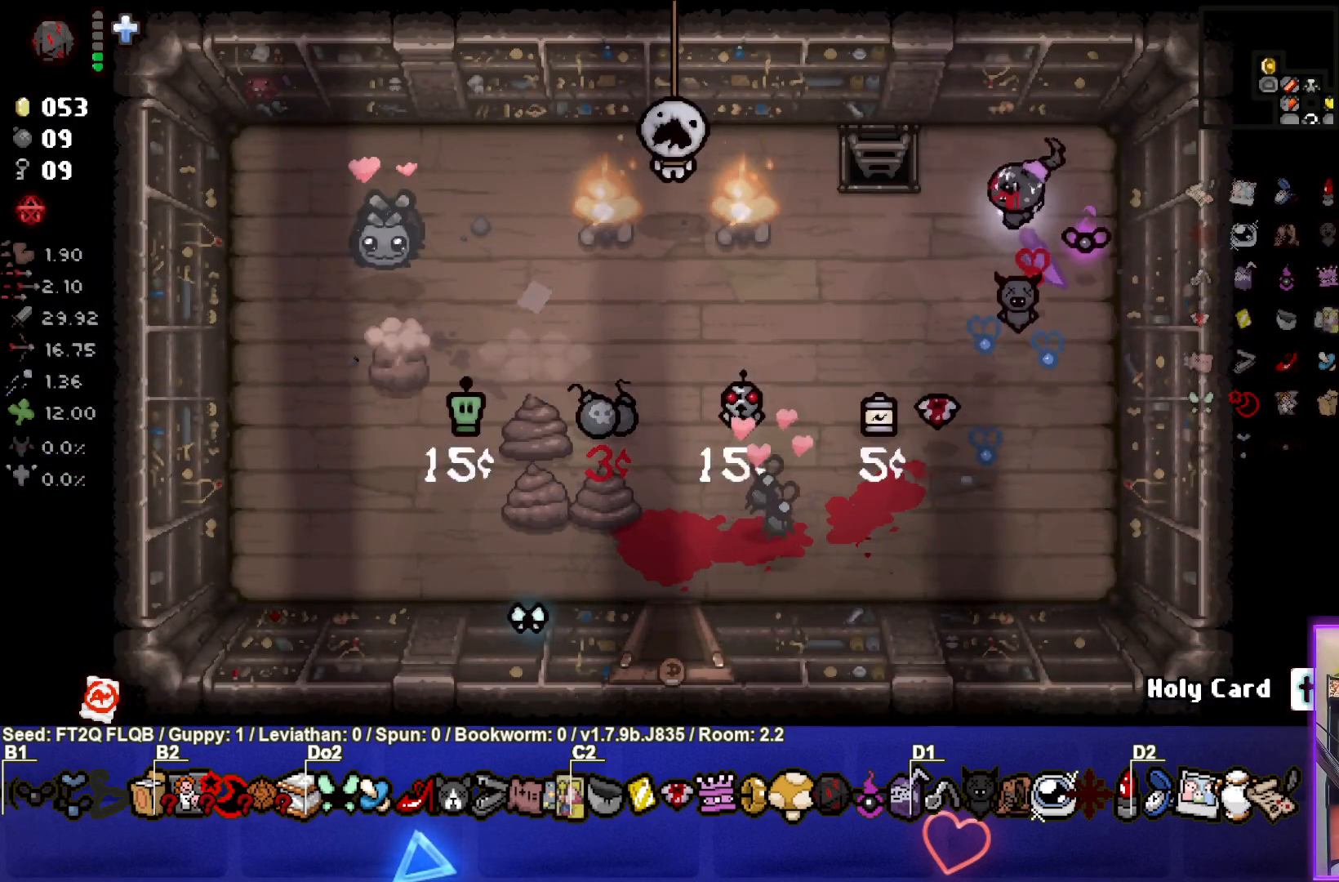
{"buttons": [], "left_stick": "center", "events": [[350, "left_stick", "center"]]}
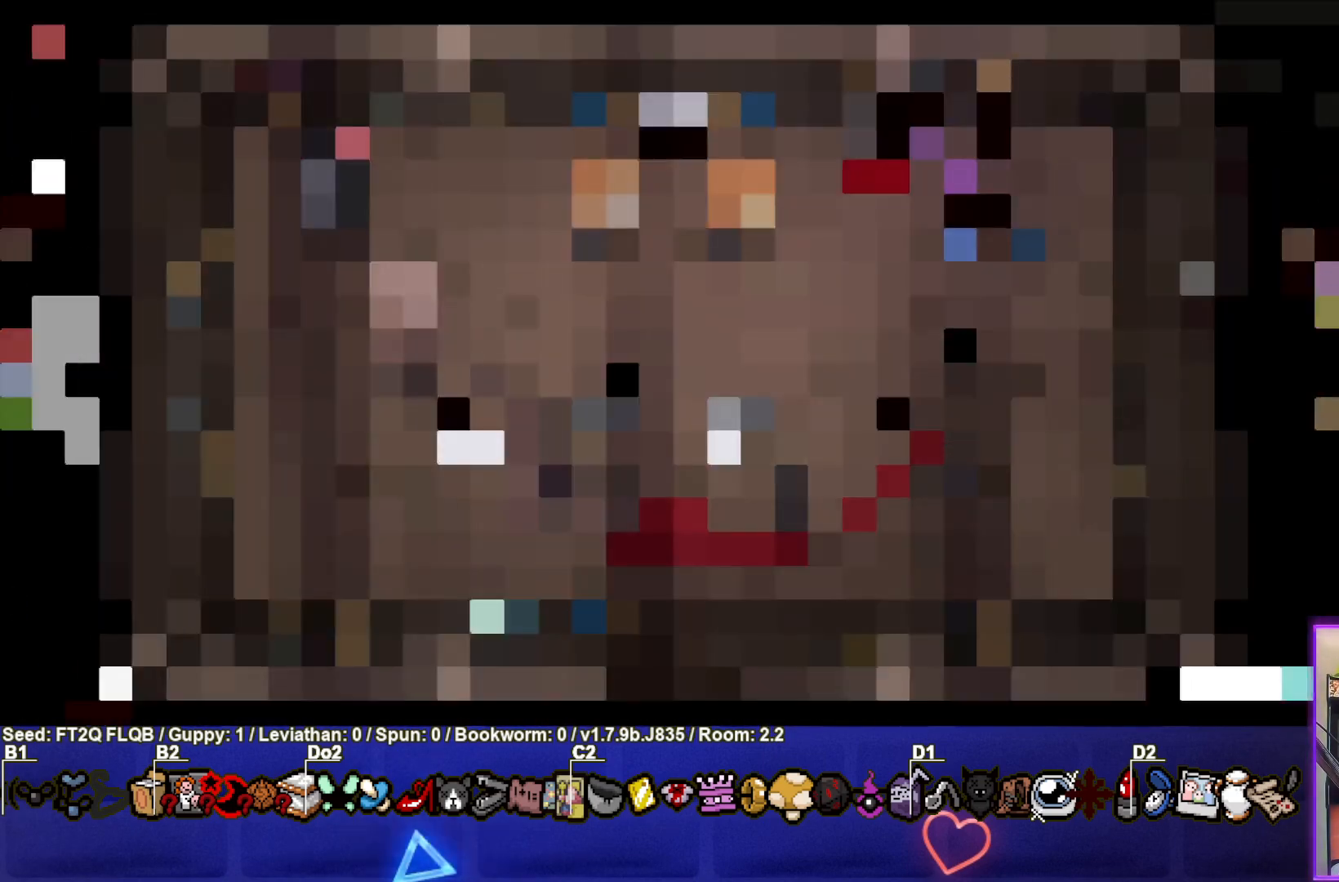
{"buttons": [], "left_stick": "center", "events": []}
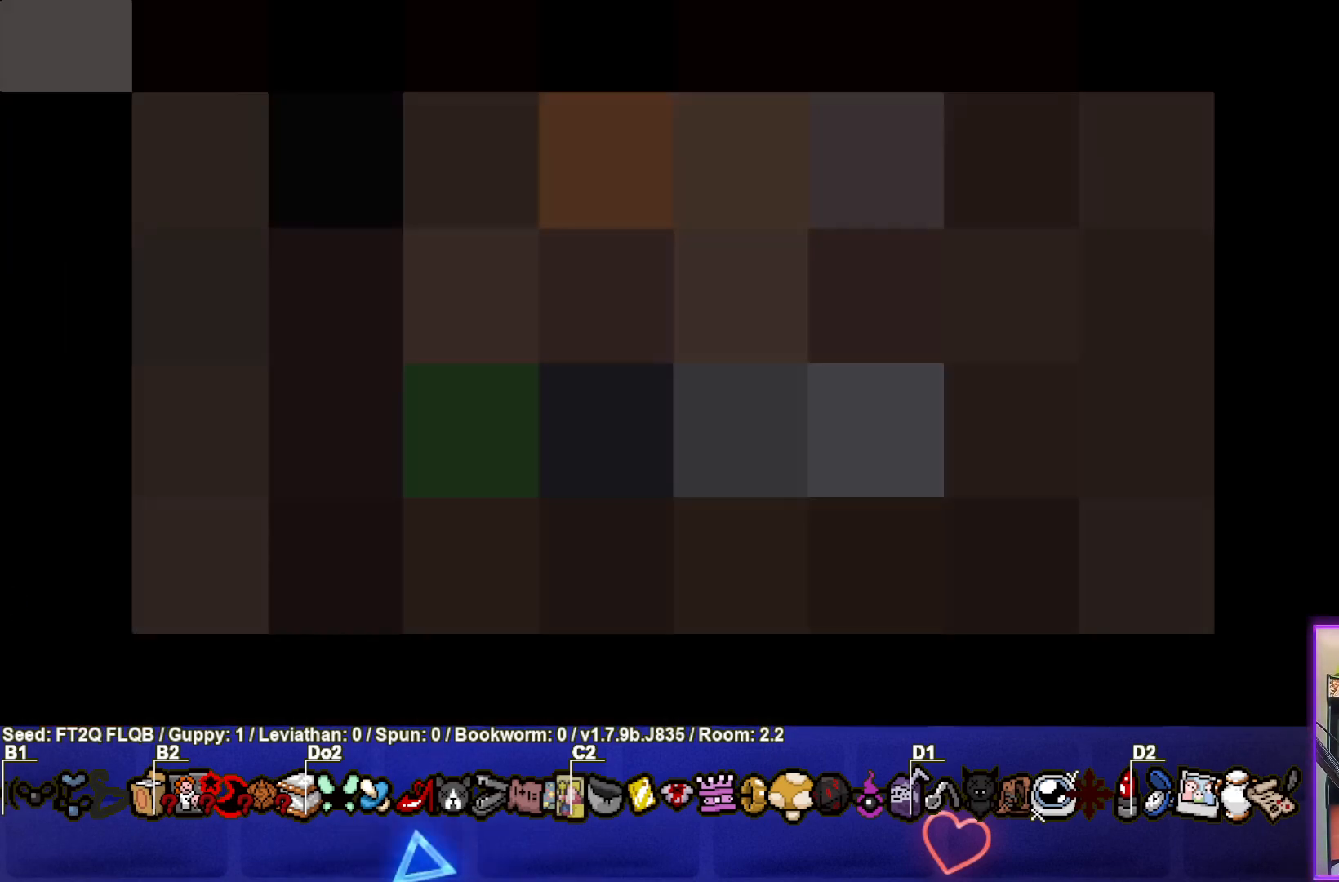
{"buttons": [], "left_stick": "center", "events": []}
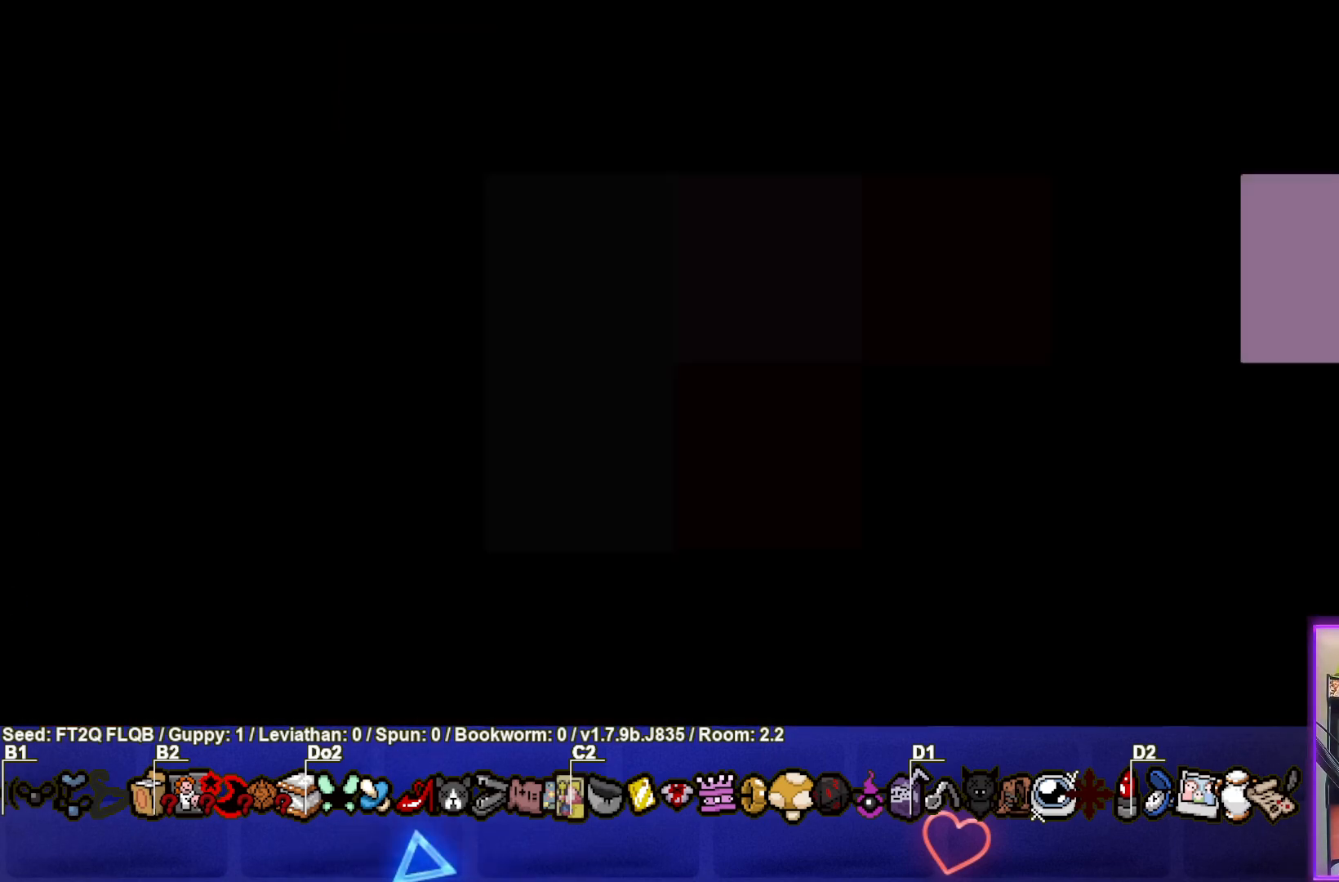
{"buttons": [], "left_stick": "center", "events": []}
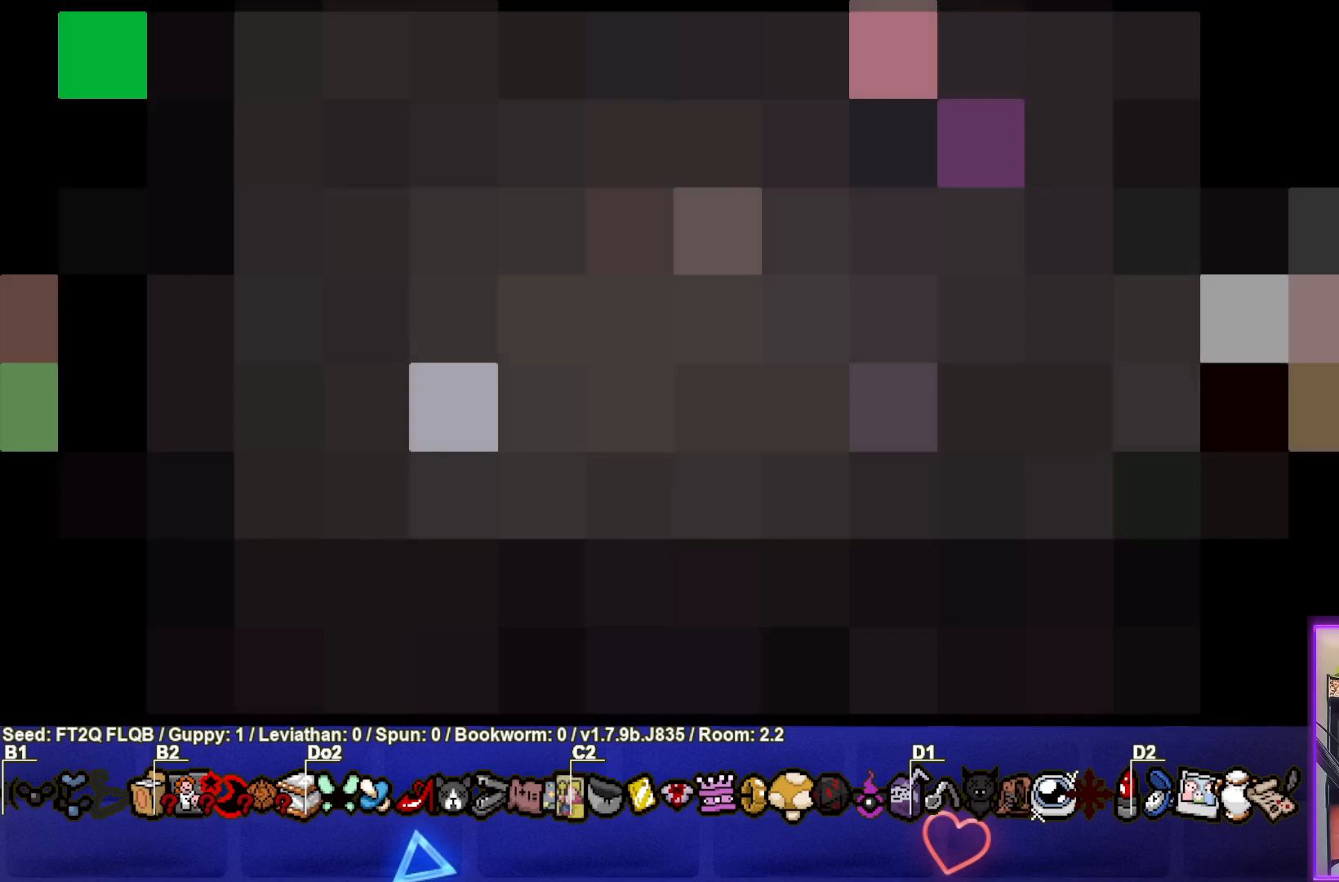
{"buttons": [], "left_stick": "center", "events": []}
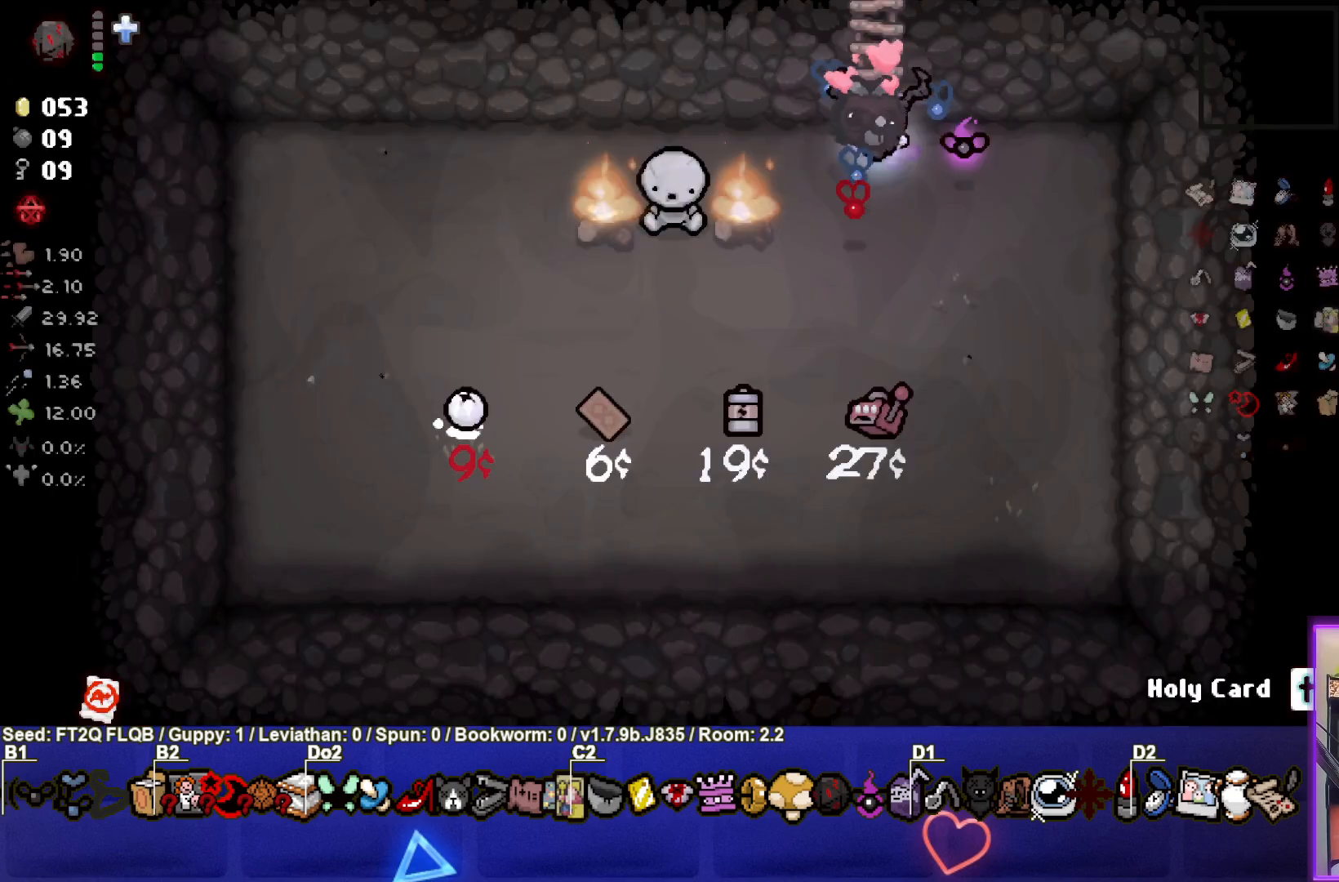
{"buttons": ["SQUARE"], "left_stick": "center", "events": [[117, "left_stick", "down"], [233, "SQUARE", "down"], [233, "left_stick", "center"]]}
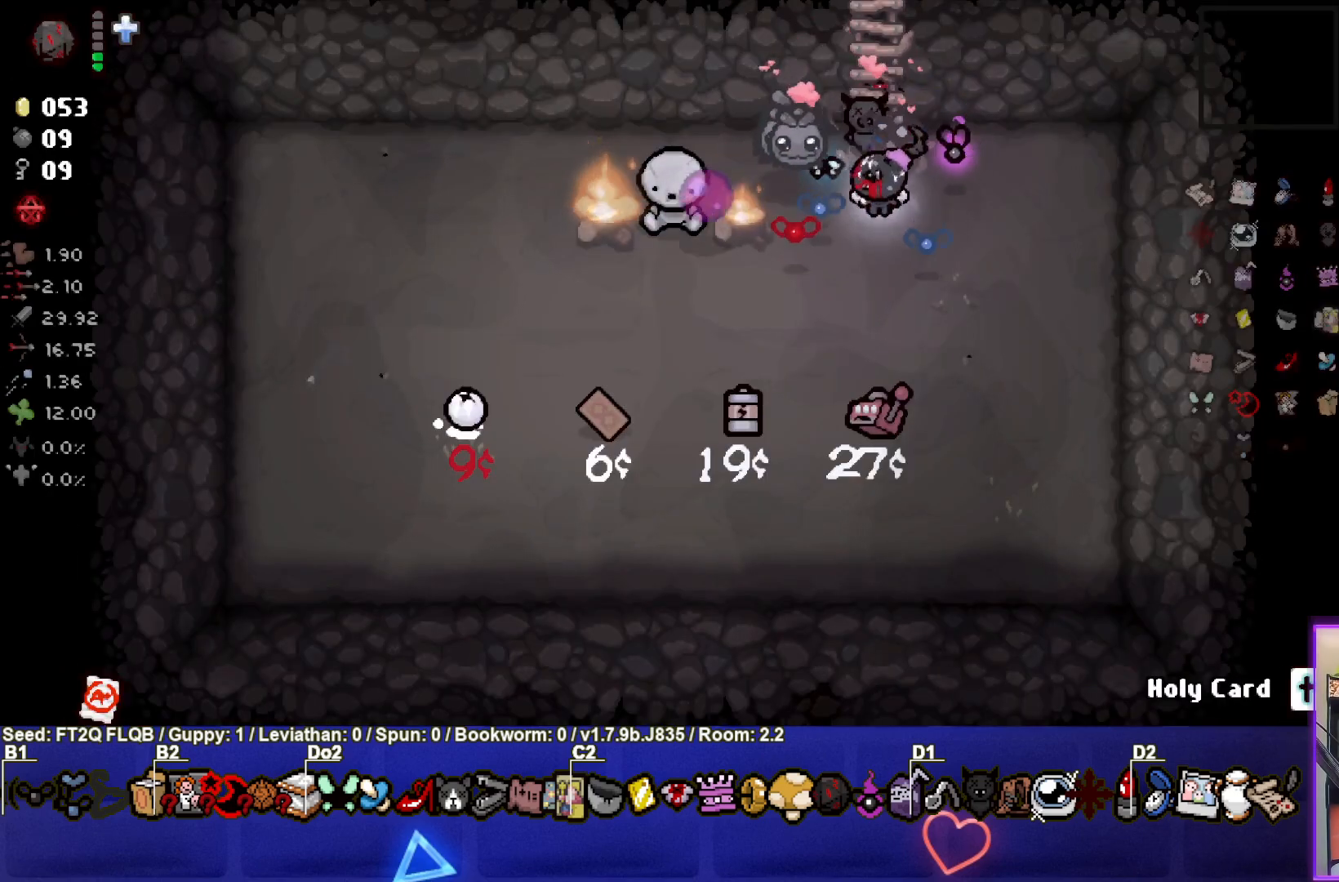
{"buttons": ["SQUARE"], "left_stick": "center", "events": [[100, "left_stick", "right"], [233, "left_stick", "center"]]}
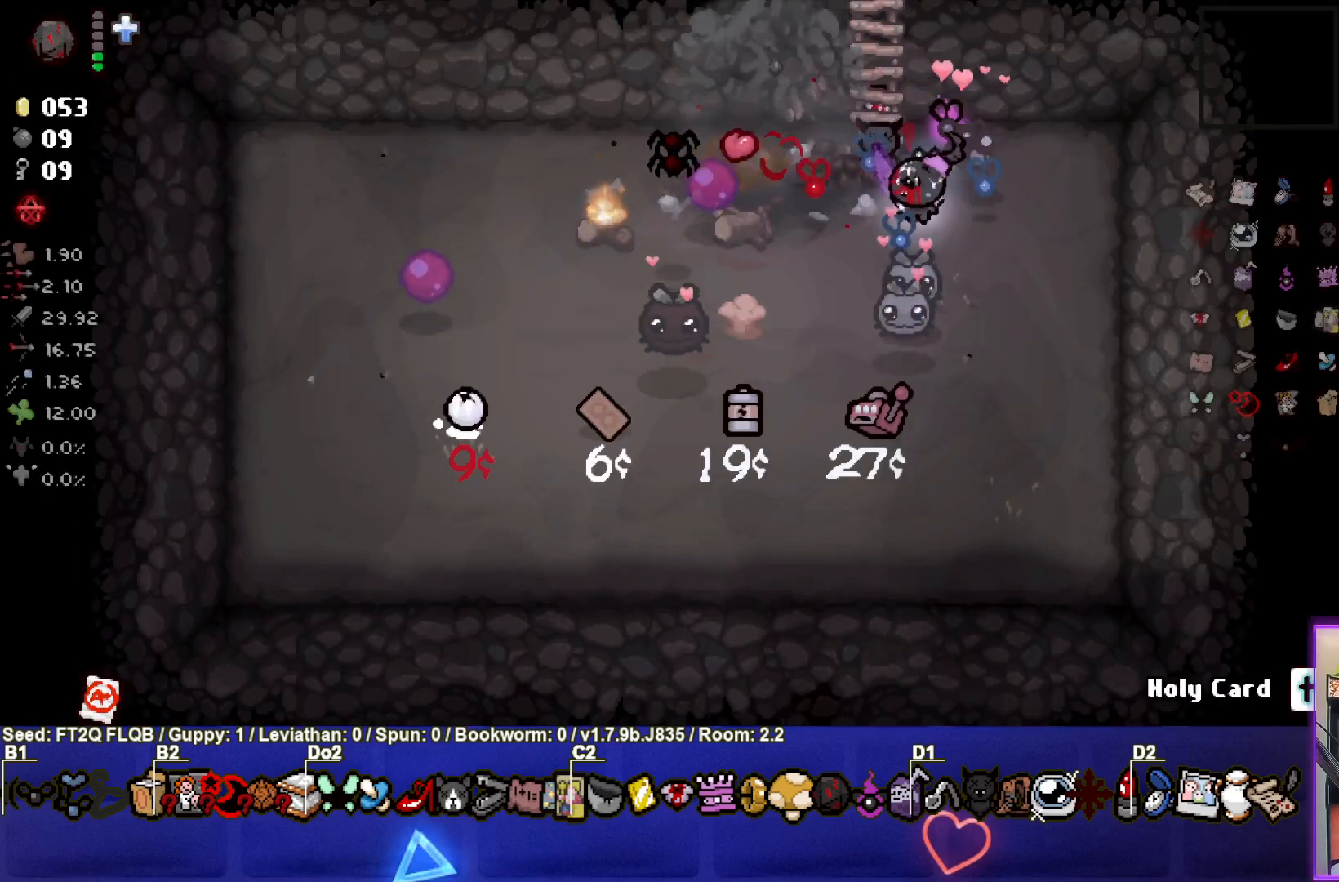
{"buttons": ["SQUARE"], "left_stick": "center", "events": [[50, "SQUARE", "up"], [100, "left_stick", "down"], [183, "left_stick", "down-right"], [300, "left_stick", "right"], [417, "left_stick", "center"], [500, "SQUARE", "down"]]}
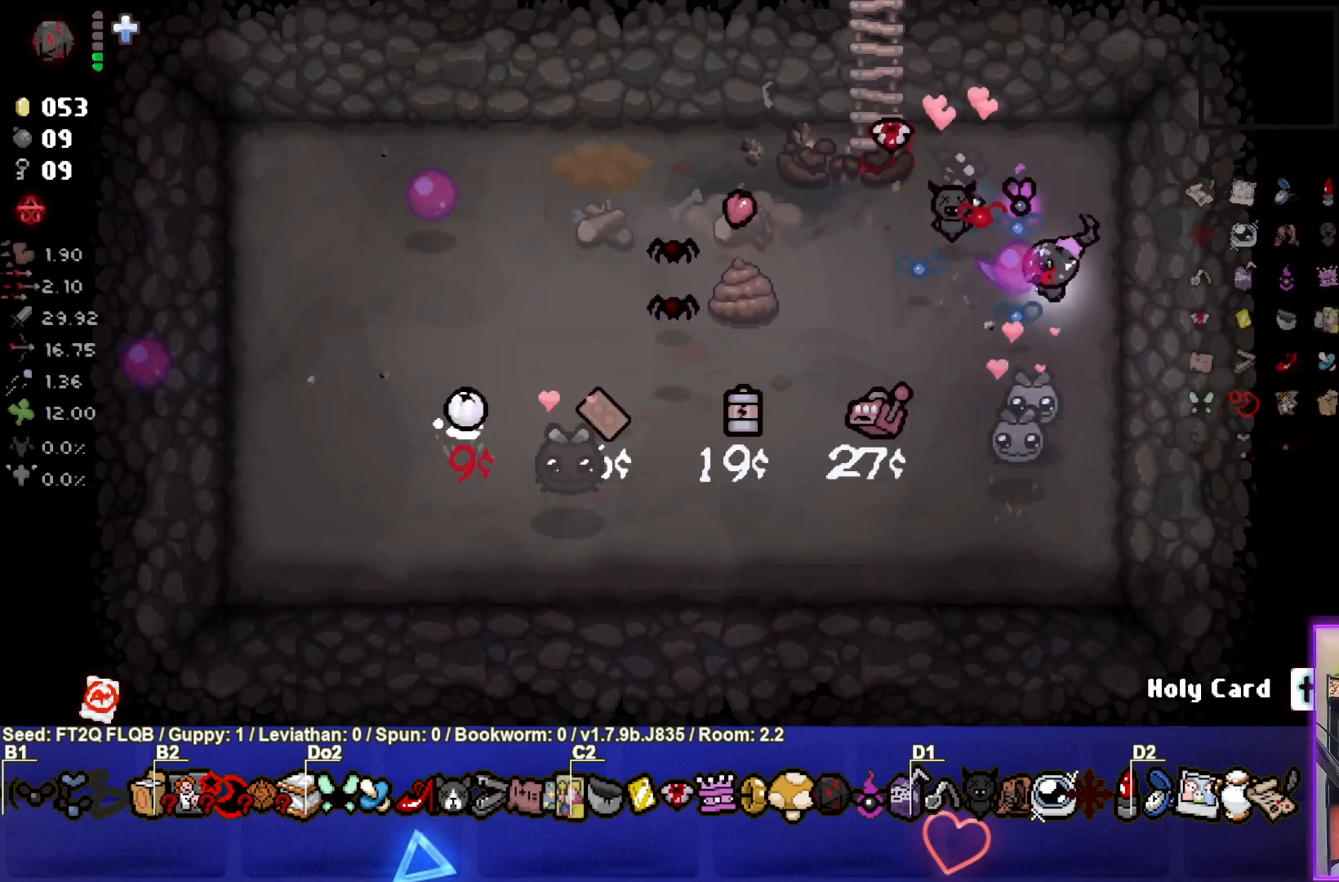
{"buttons": ["SQUARE"], "left_stick": "down-right", "events": [[50, "left_stick", "left"], [133, "left_stick", "down-left"], [300, "left_stick", "center"], [383, "left_stick", "down-right"]]}
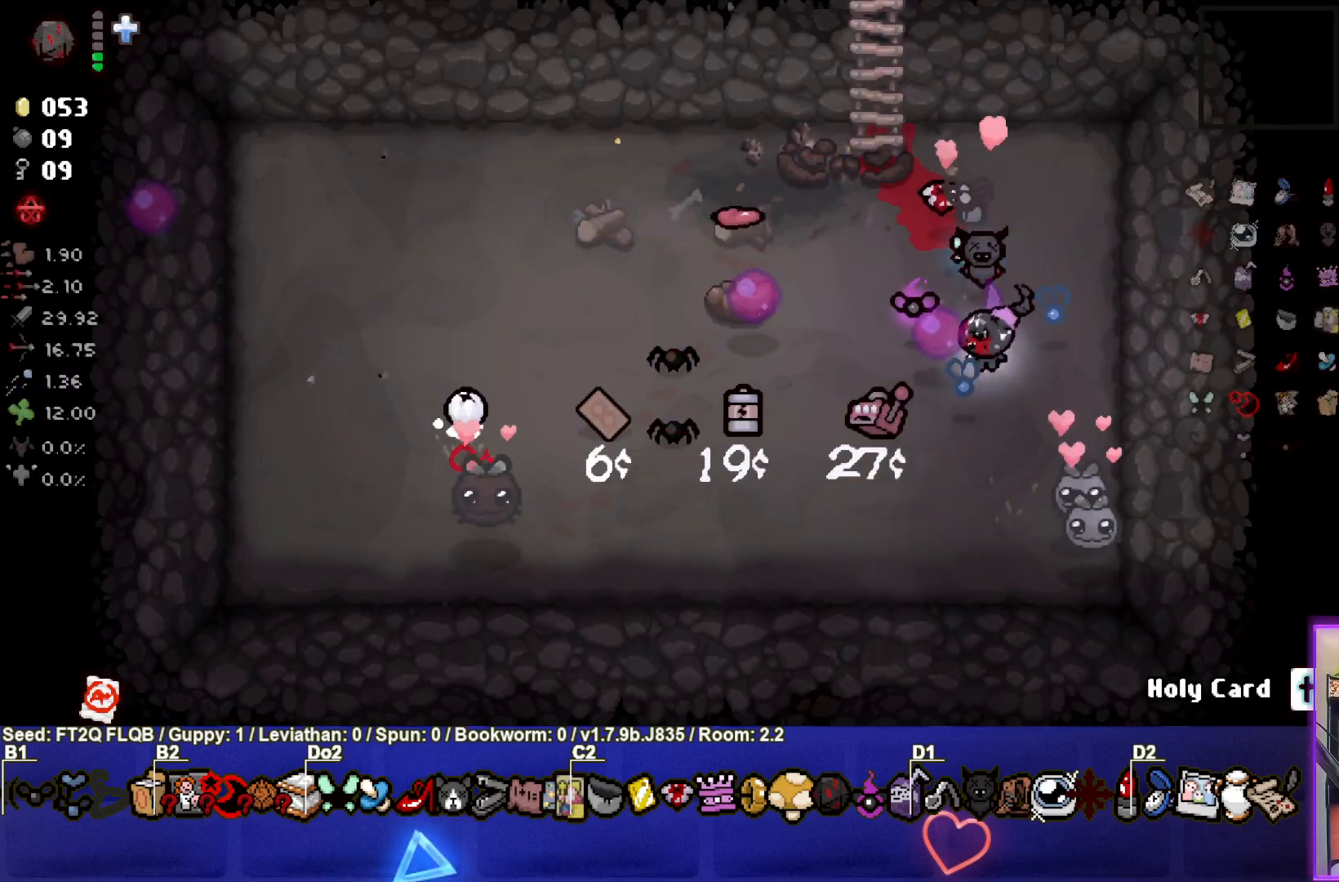
{"buttons": ["SQUARE"], "left_stick": "up-left", "events": [[33, "left_stick", "center"], [300, "left_stick", "left"], [450, "left_stick", "up-left"]]}
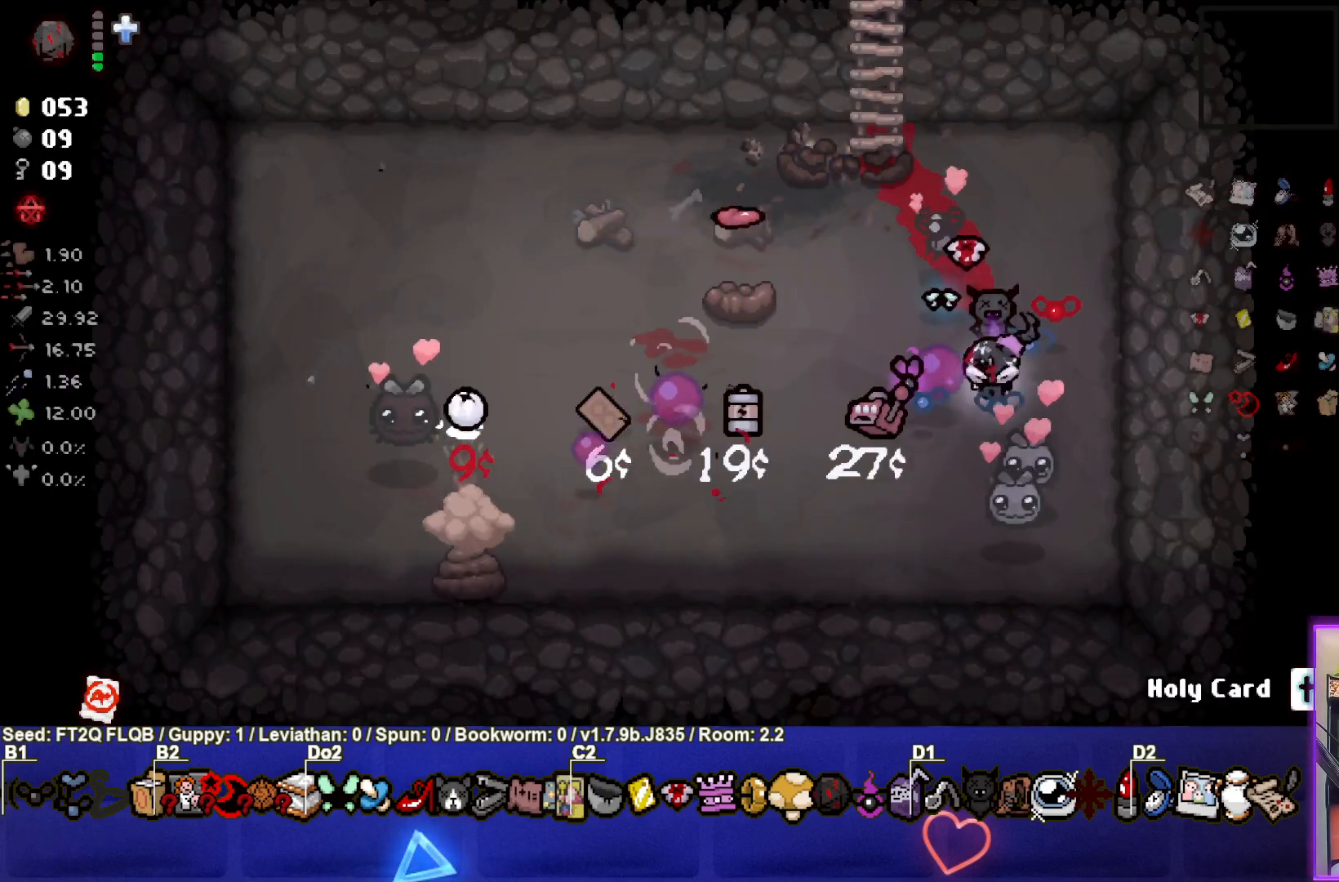
{"buttons": [], "left_stick": "down-left", "events": [[100, "SQUARE", "up"], [233, "left_stick", "left"], [383, "left_stick", "center"], [500, "left_stick", "down-left"]]}
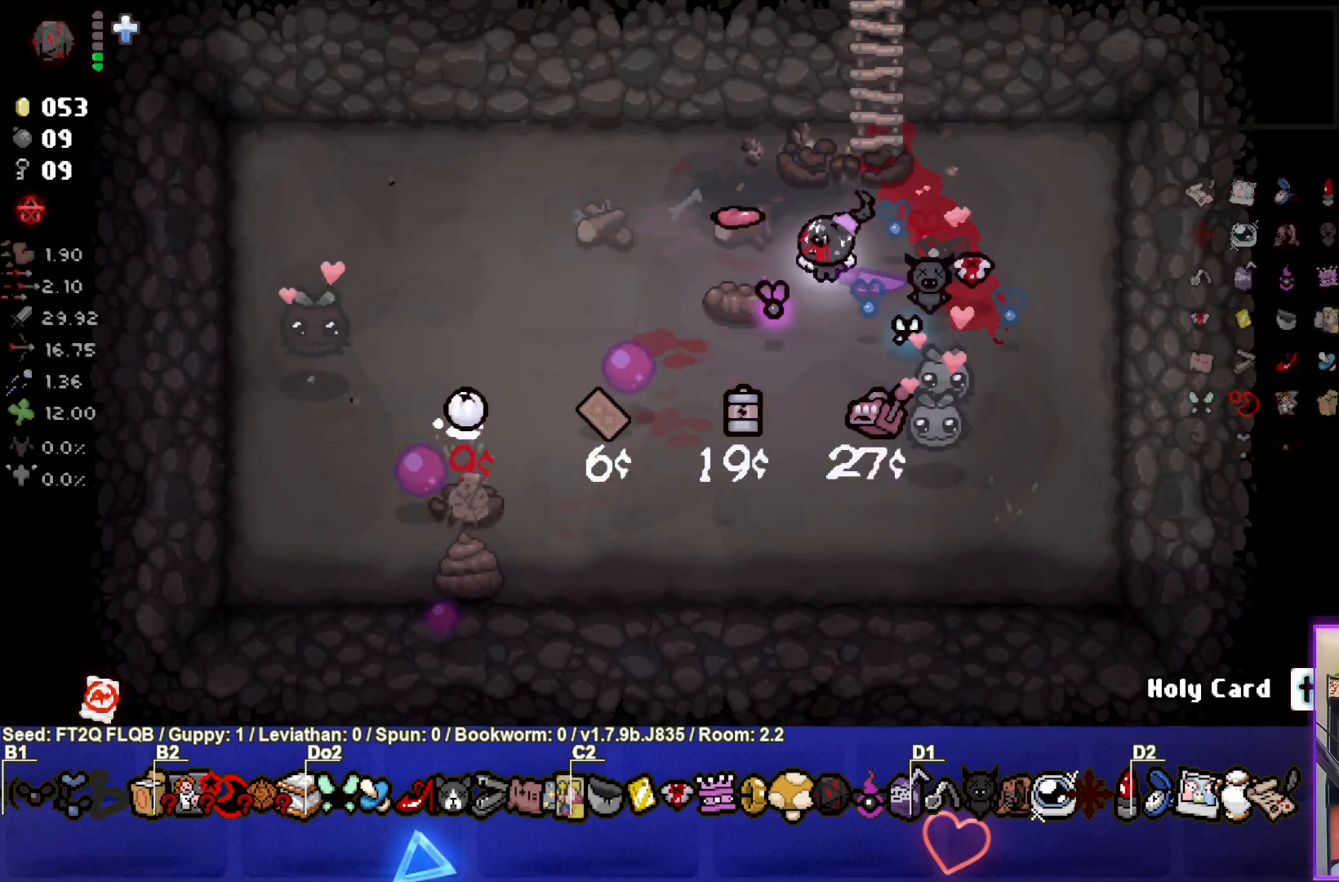
{"buttons": [], "left_stick": "right", "events": [[333, "left_stick", "center"], [400, "left_stick", "right"]]}
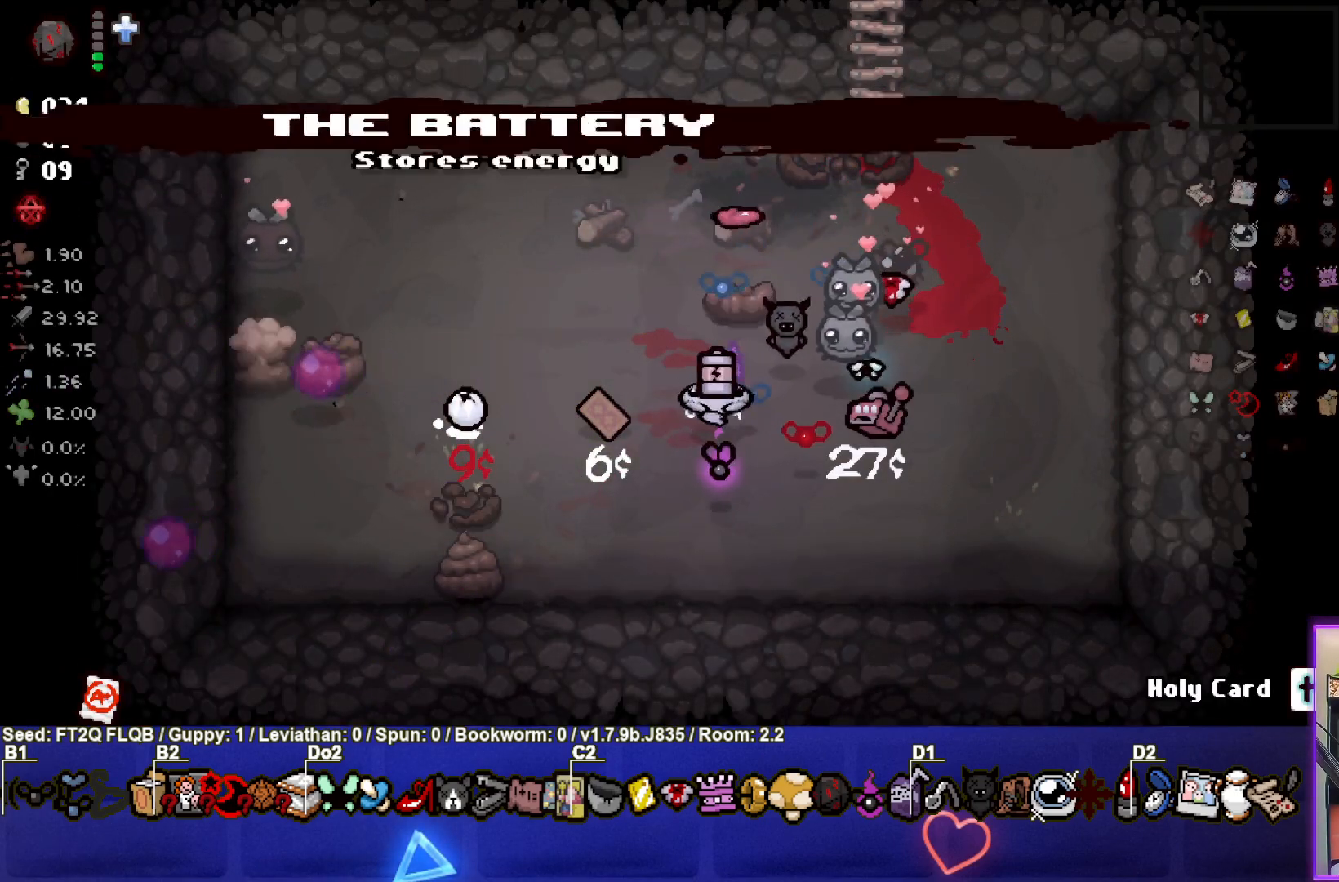
{"buttons": [], "left_stick": "center", "events": [[117, "left_stick", "up"], [217, "left_stick", "up-right"], [450, "left_stick", "center"]]}
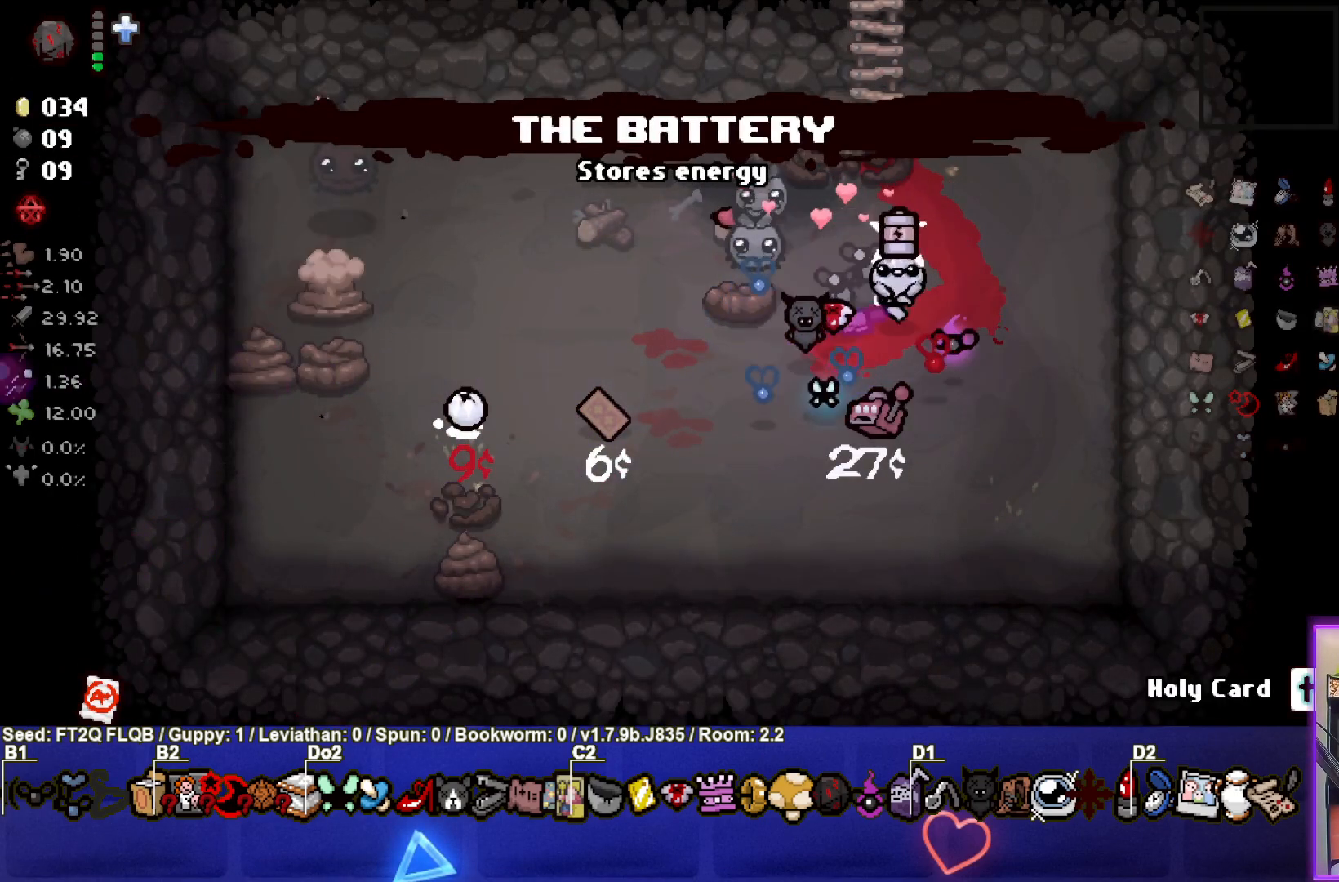
{"buttons": [], "left_stick": "center", "events": []}